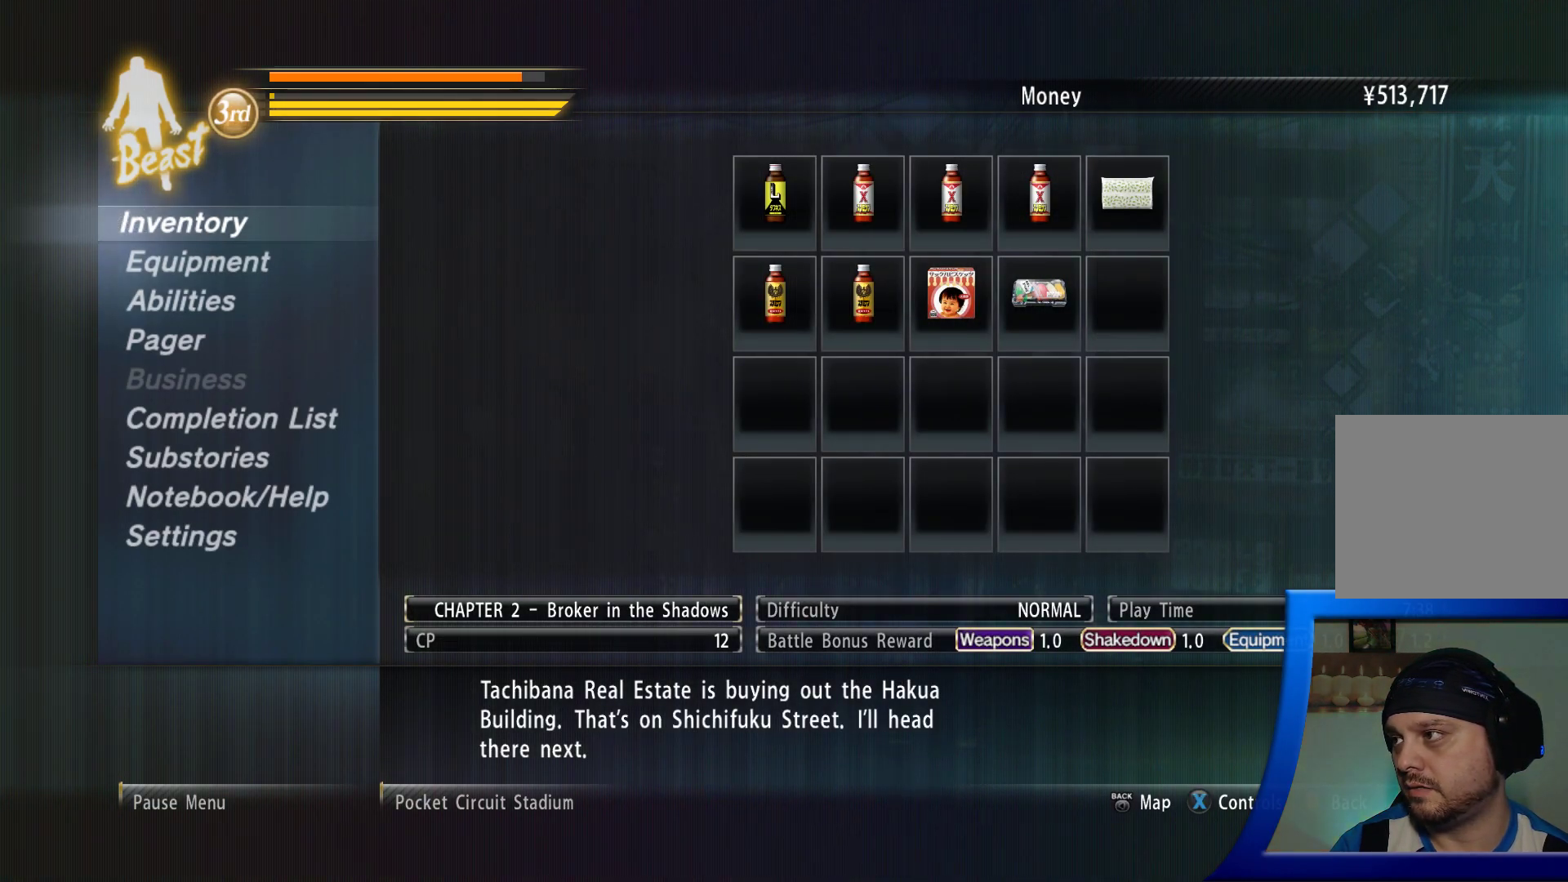
Gameplay with a controller (Xbox layout); each line is a JSON object with the inputs held at the frame after it. "events" lists button and stick changes between this image and that frame as [ms after this image, input, new state], when the widget could be followed in between. Not read: L3 R3.
{"buttons": [], "left_stick": "center", "right_stick": "center", "events": [[17, "DPAD_DOWN", "down"], [150, "DPAD_DOWN", "up"]]}
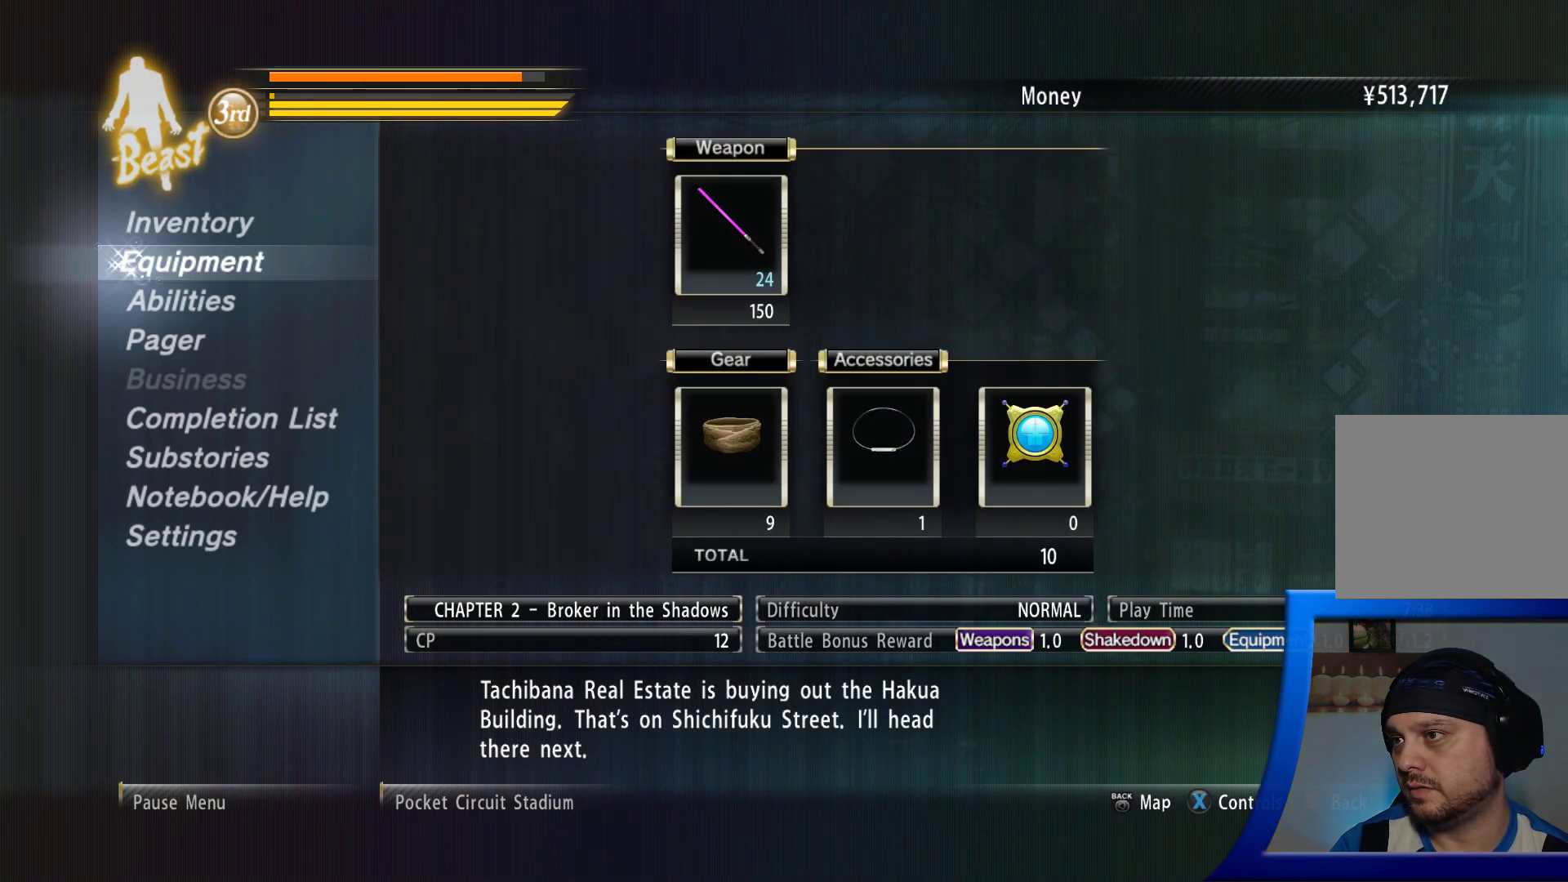
{"buttons": [], "left_stick": "center", "right_stick": "center", "events": [[150, "DPAD_DOWN", "down"], [283, "DPAD_DOWN", "up"]]}
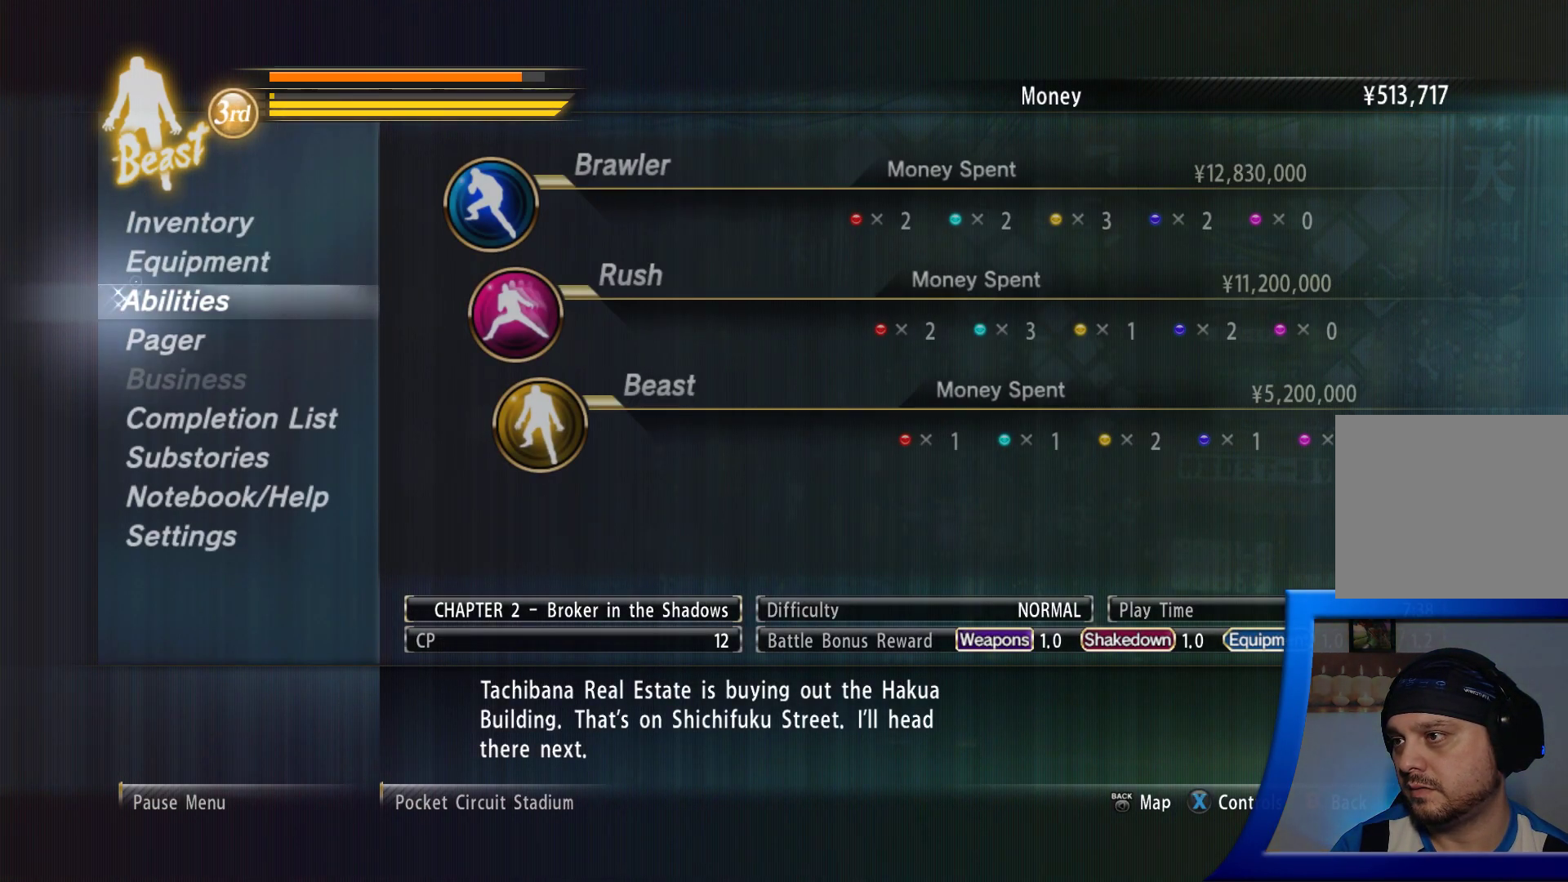
{"buttons": [], "left_stick": "center", "right_stick": "center", "events": [[233, "DPAD_DOWN", "down"], [367, "DPAD_DOWN", "up"]]}
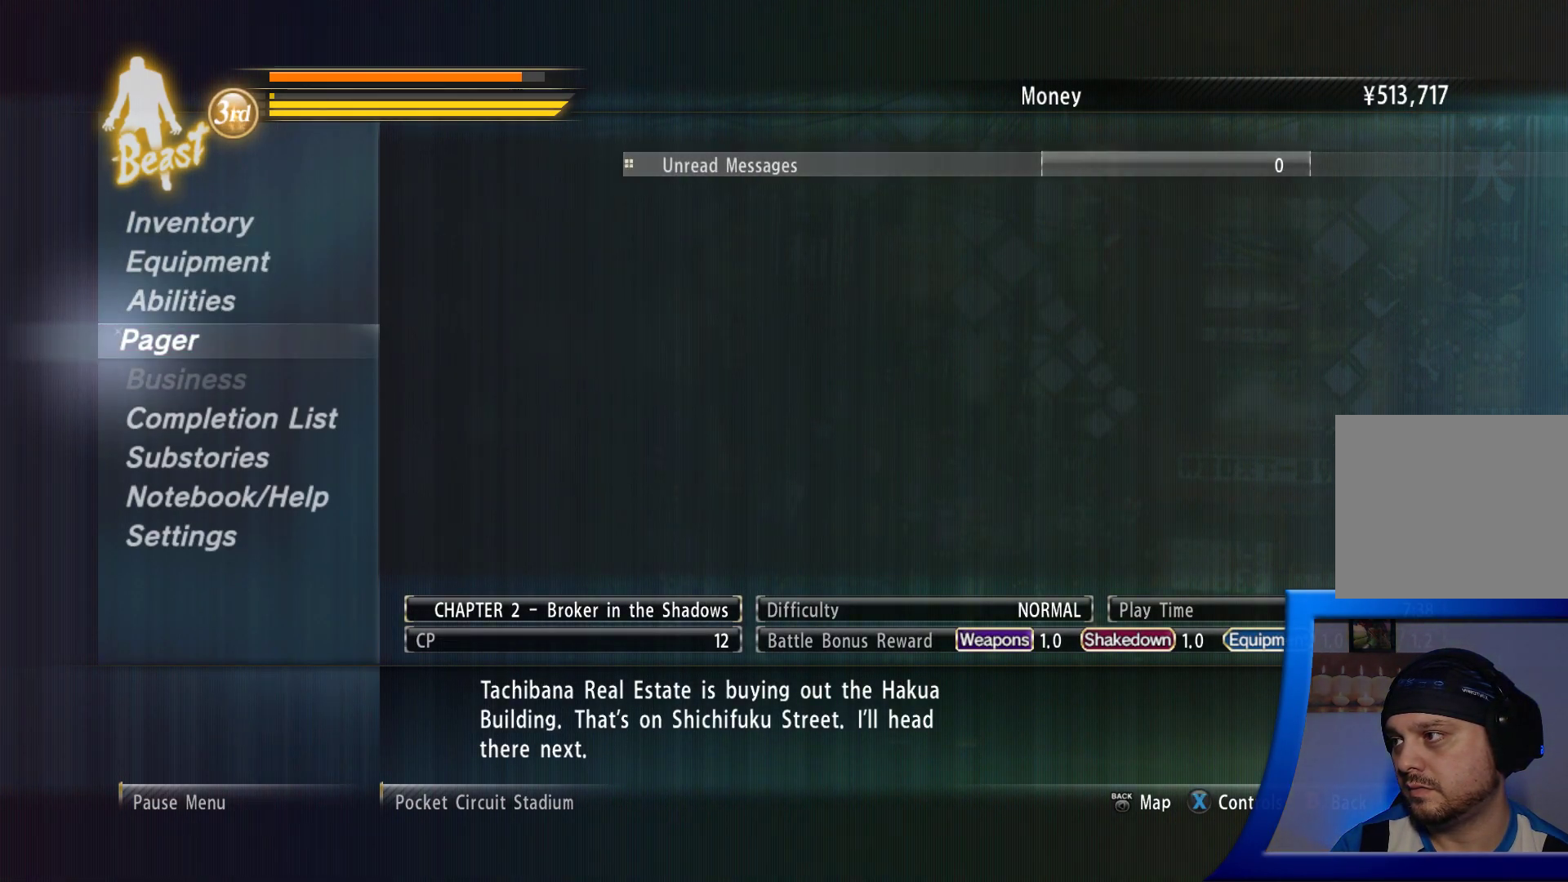
{"buttons": [], "left_stick": "center", "right_stick": "center", "events": []}
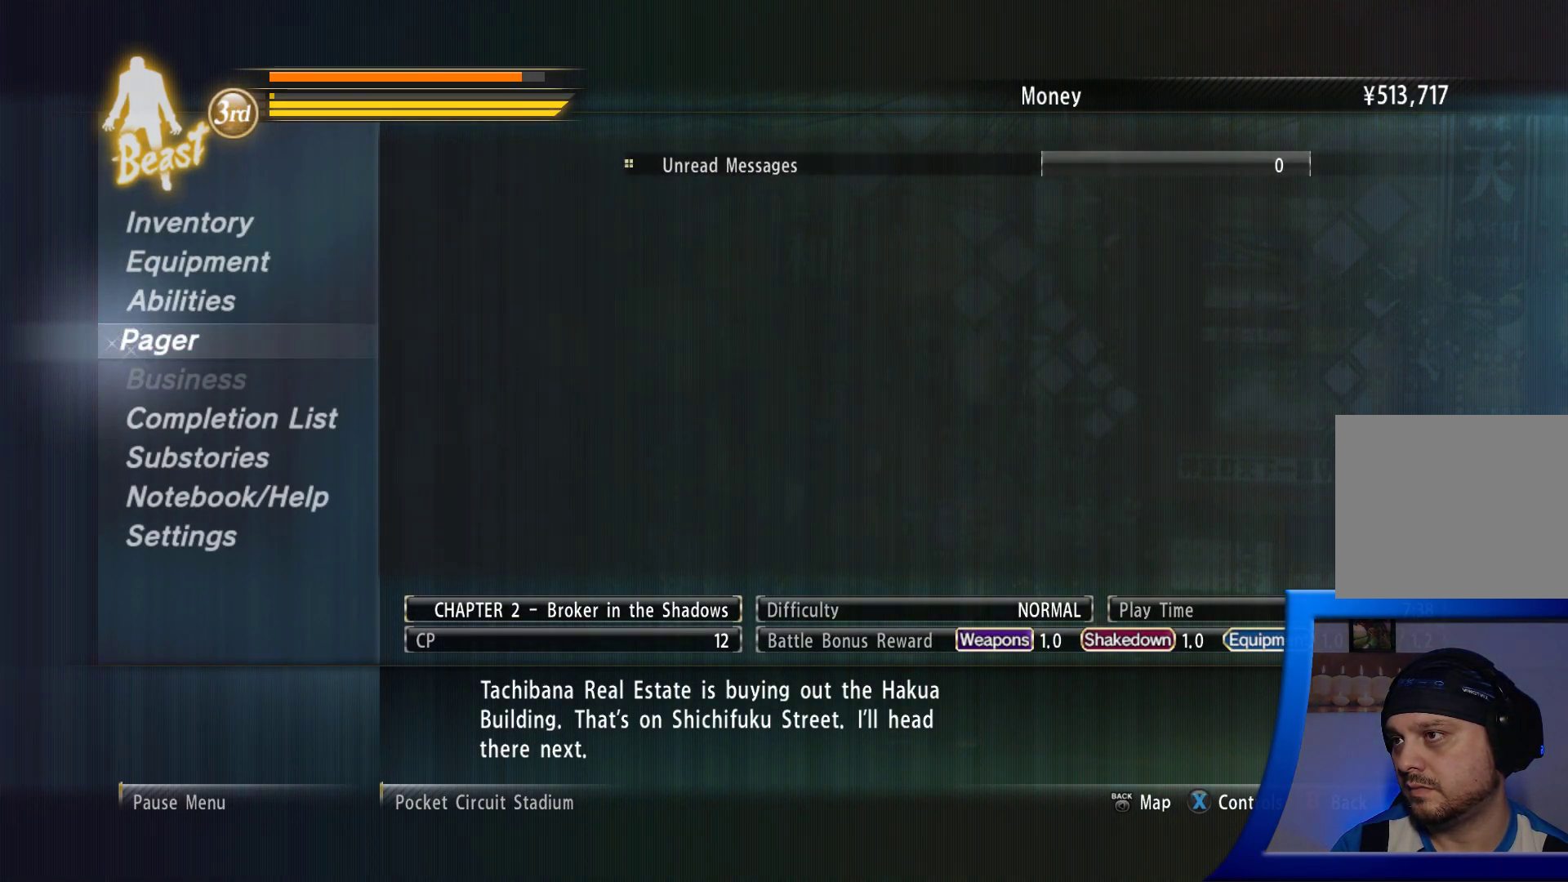
{"buttons": [], "left_stick": "center", "right_stick": "center", "events": [[333, "DPAD_DOWN", "down"], [467, "DPAD_DOWN", "up"]]}
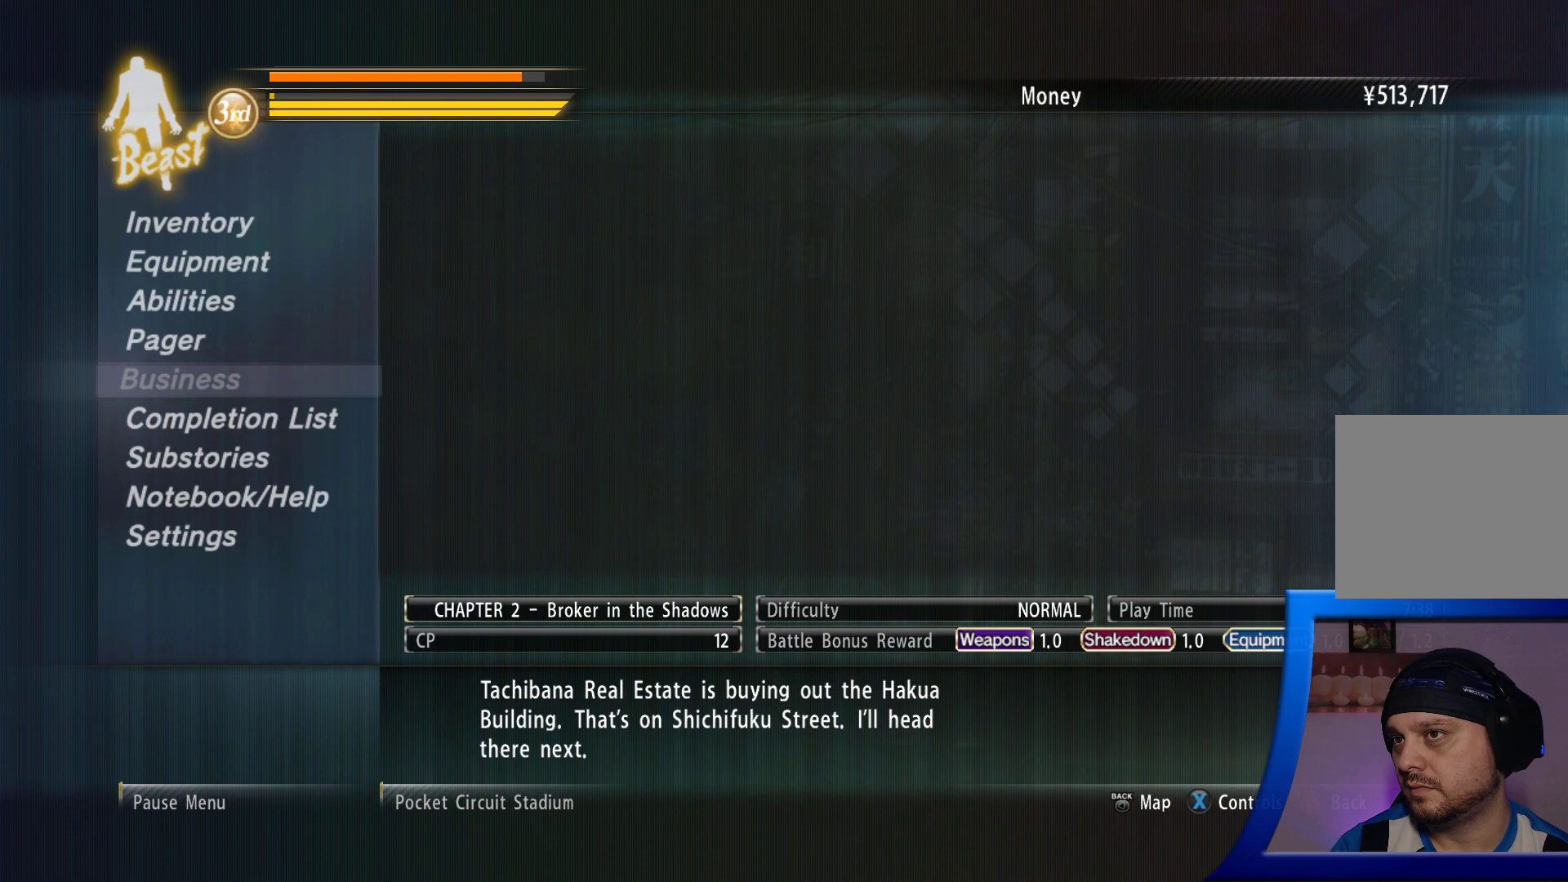
{"buttons": [], "left_stick": "center", "right_stick": "center", "events": []}
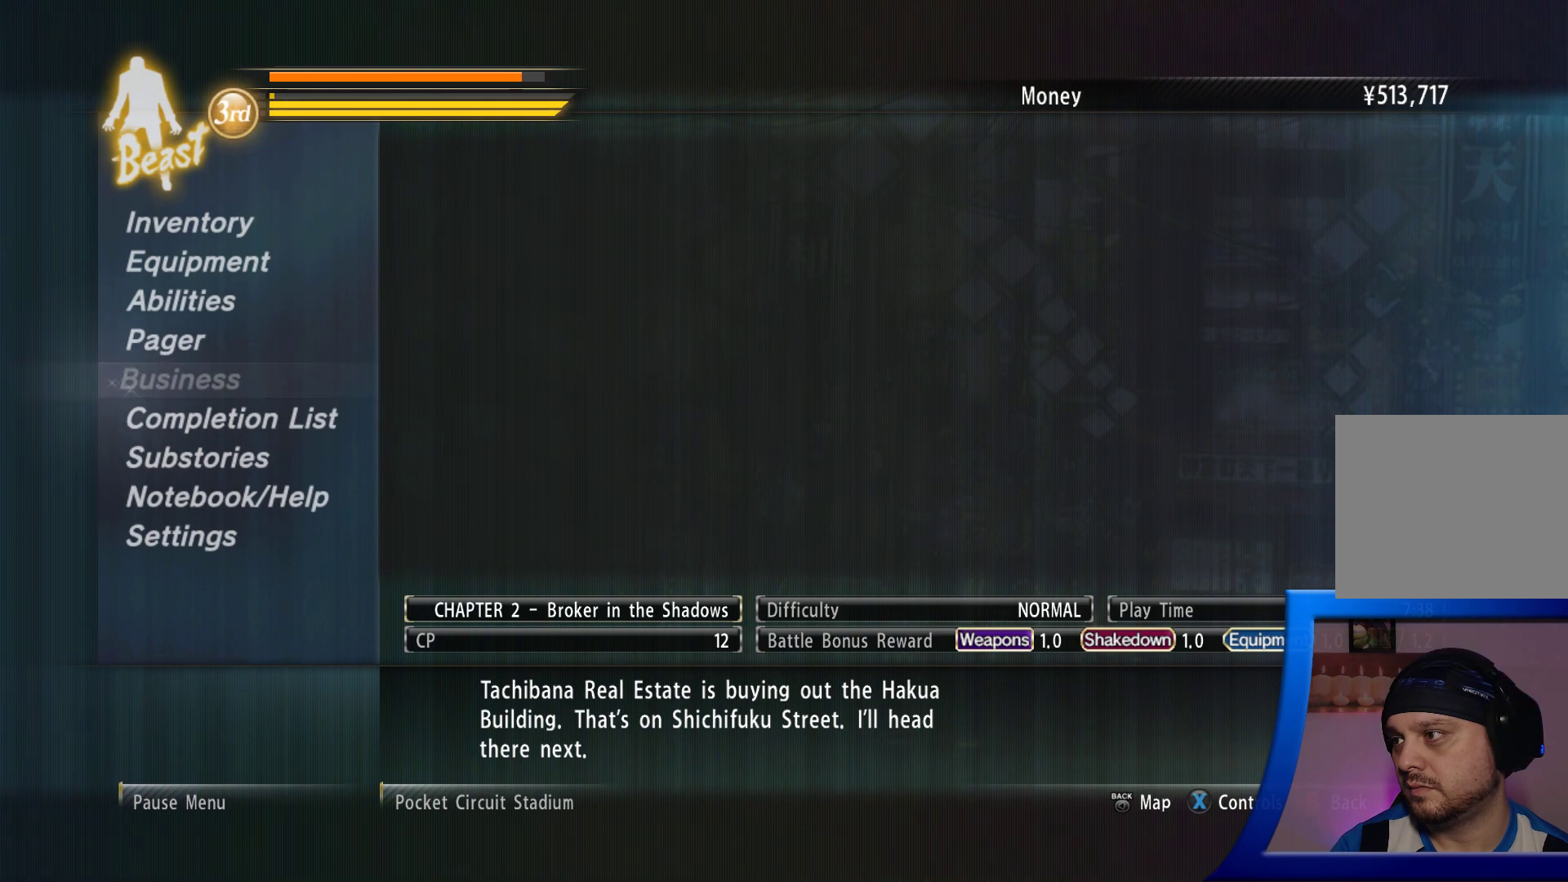
{"buttons": [], "left_stick": "center", "right_stick": "center", "events": [[83, "DPAD_DOWN", "down"], [217, "DPAD_DOWN", "up"]]}
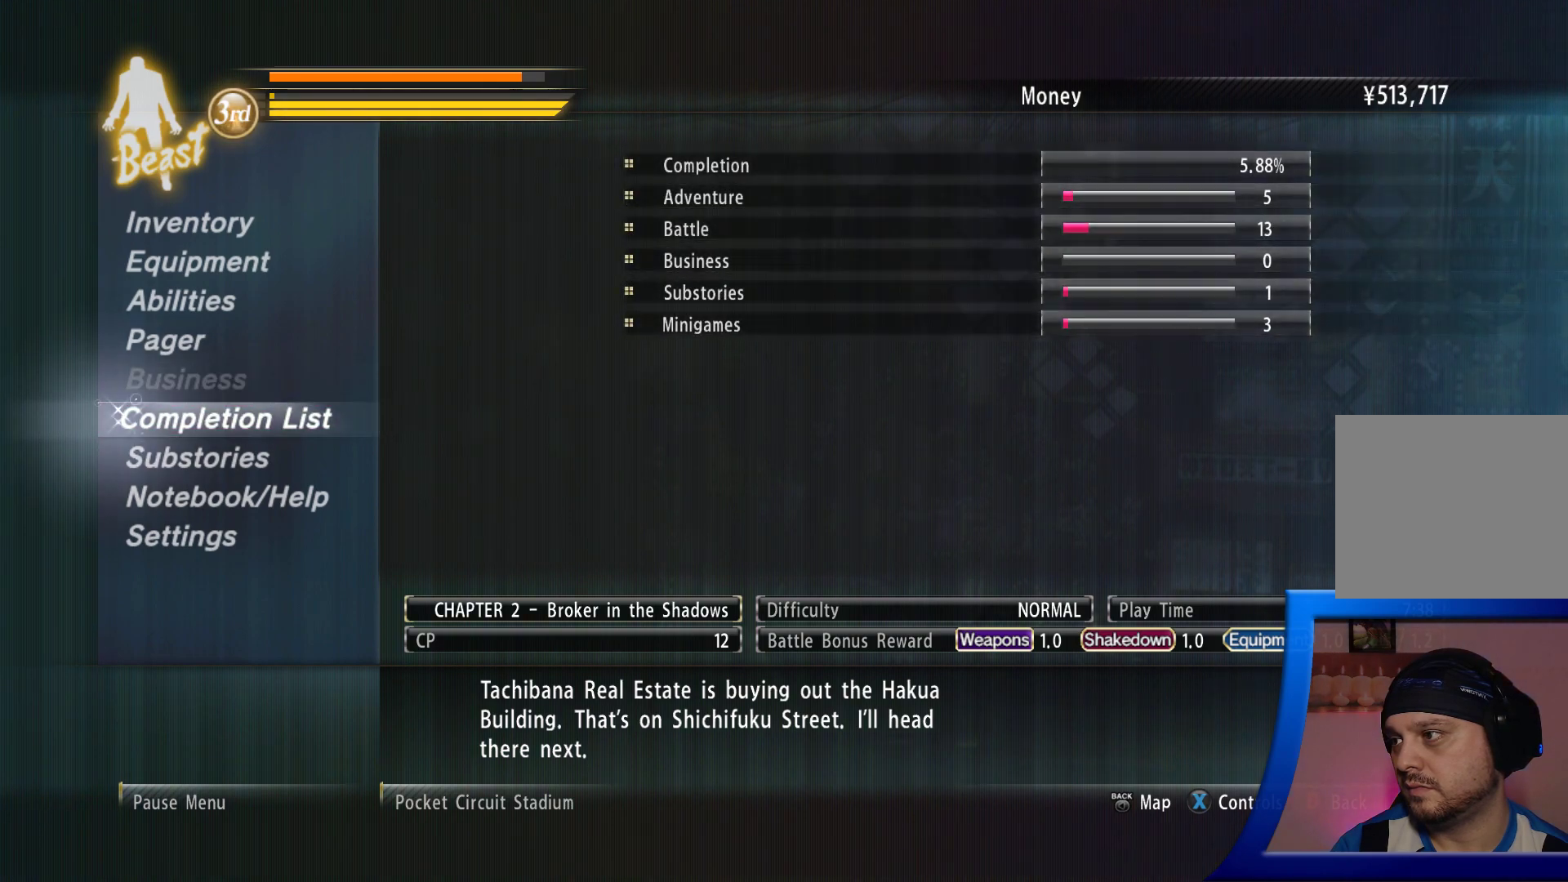
{"buttons": [], "left_stick": "center", "right_stick": "center", "events": [[200, "DPAD_DOWN", "down"], [350, "DPAD_DOWN", "up"]]}
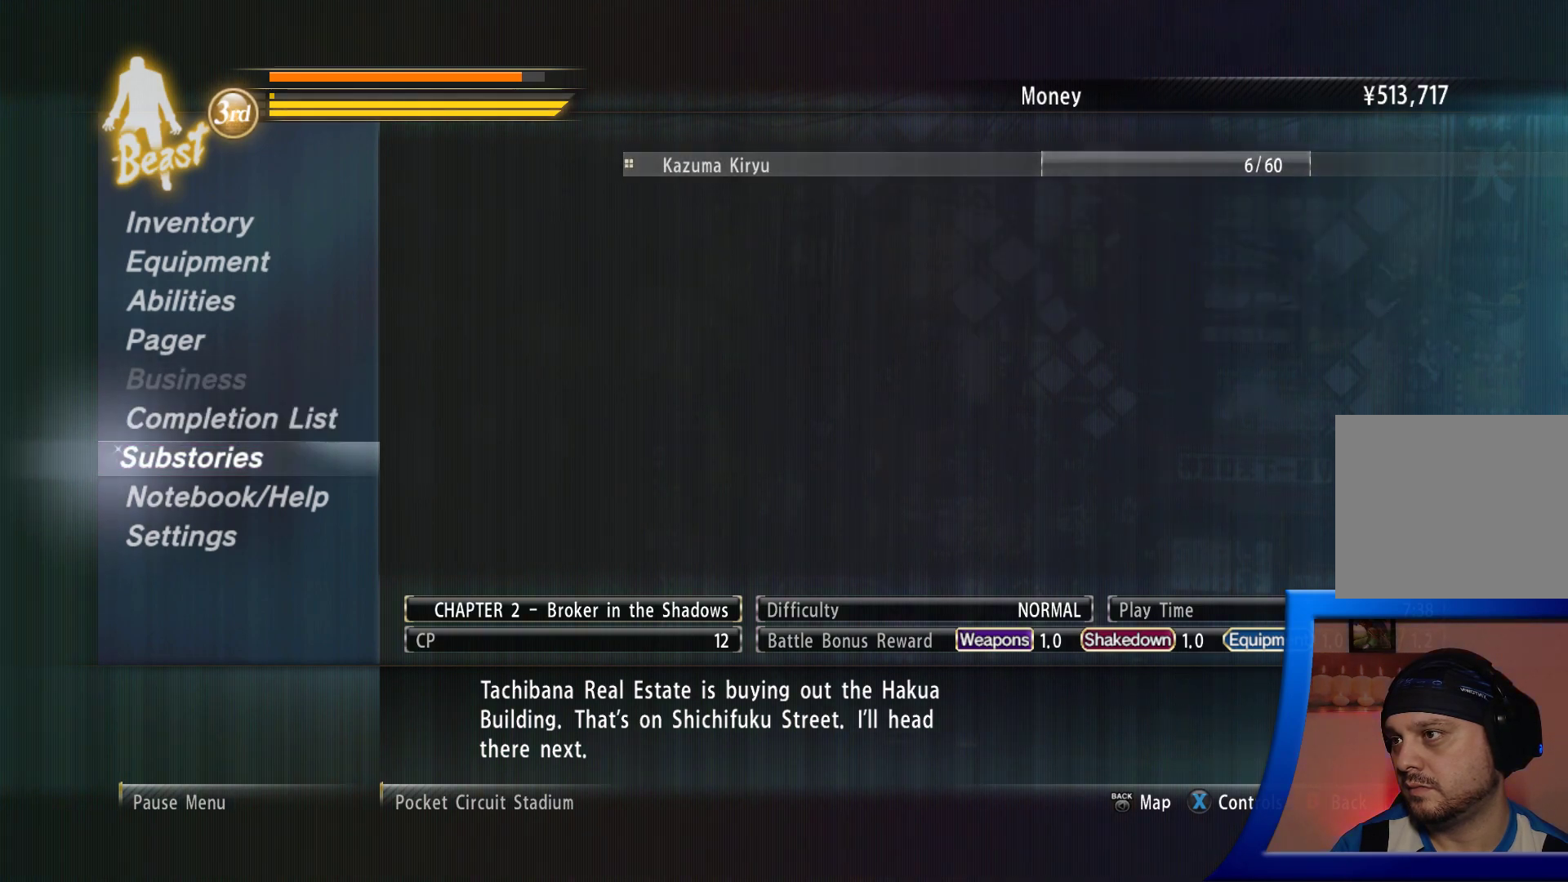
{"buttons": [], "left_stick": "center", "right_stick": "center", "events": []}
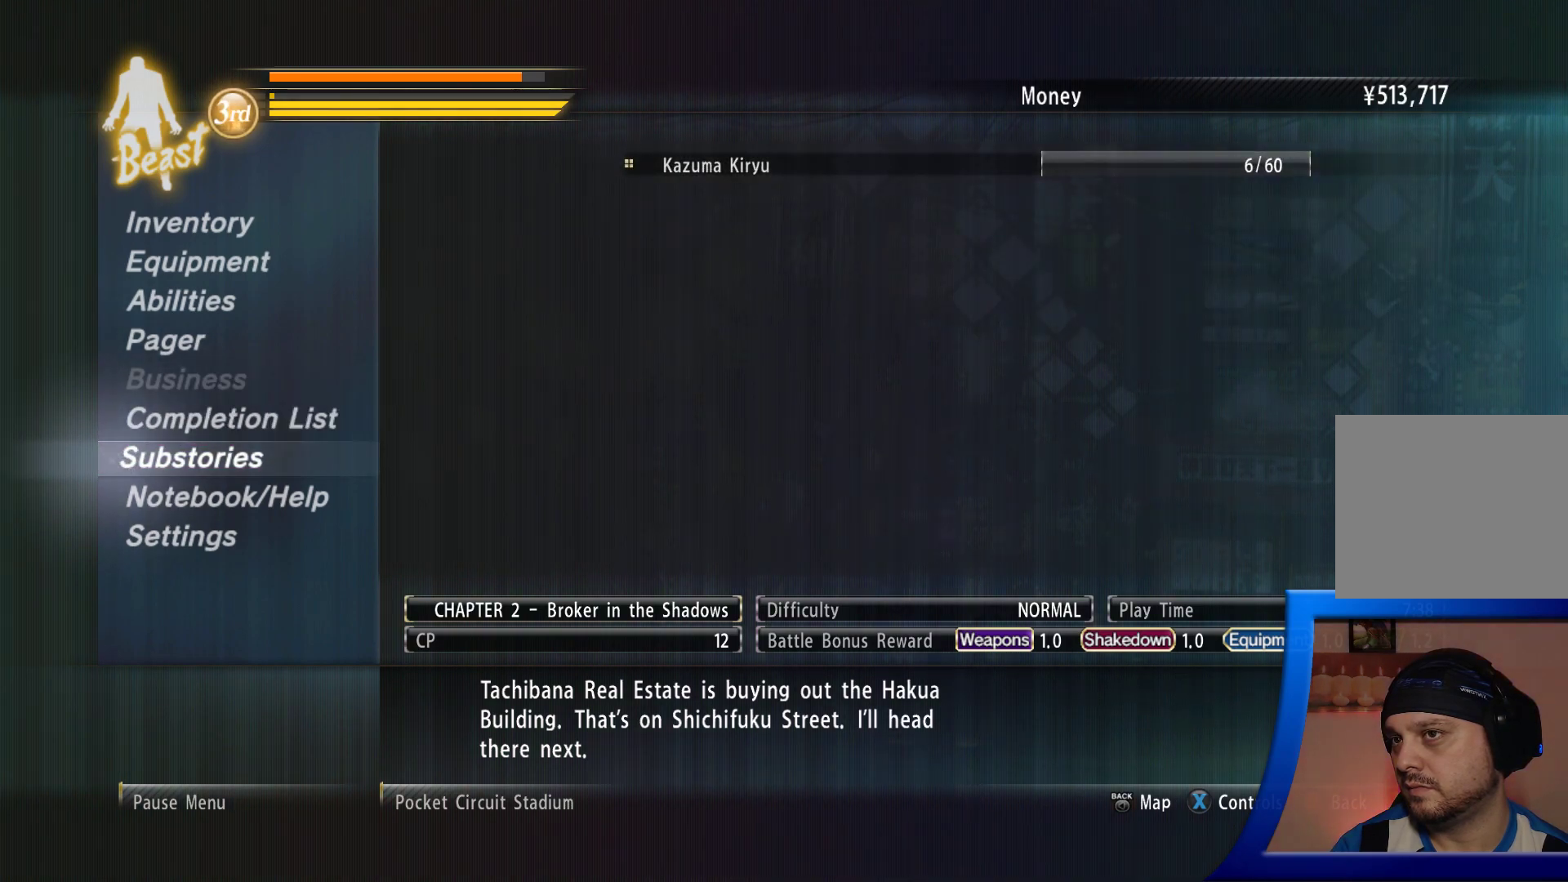
{"buttons": [], "left_stick": "center", "right_stick": "center", "events": [[183, "DPAD_DOWN", "down"], [333, "DPAD_DOWN", "up"]]}
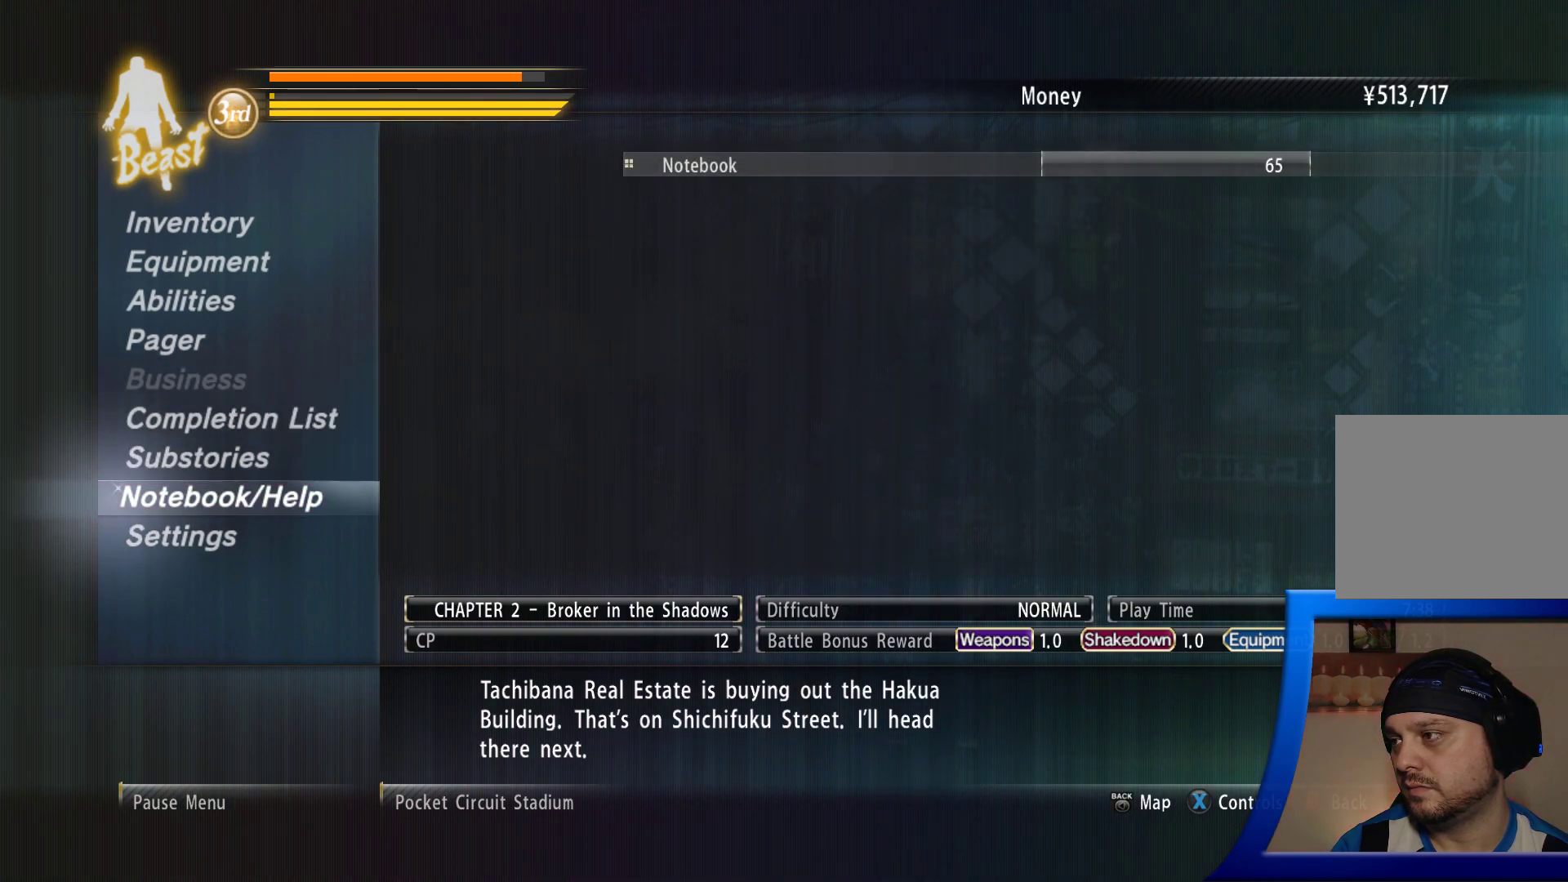
{"buttons": ["DPAD_DOWN"], "left_stick": "center", "right_stick": "center", "events": [[500, "DPAD_DOWN", "down"]]}
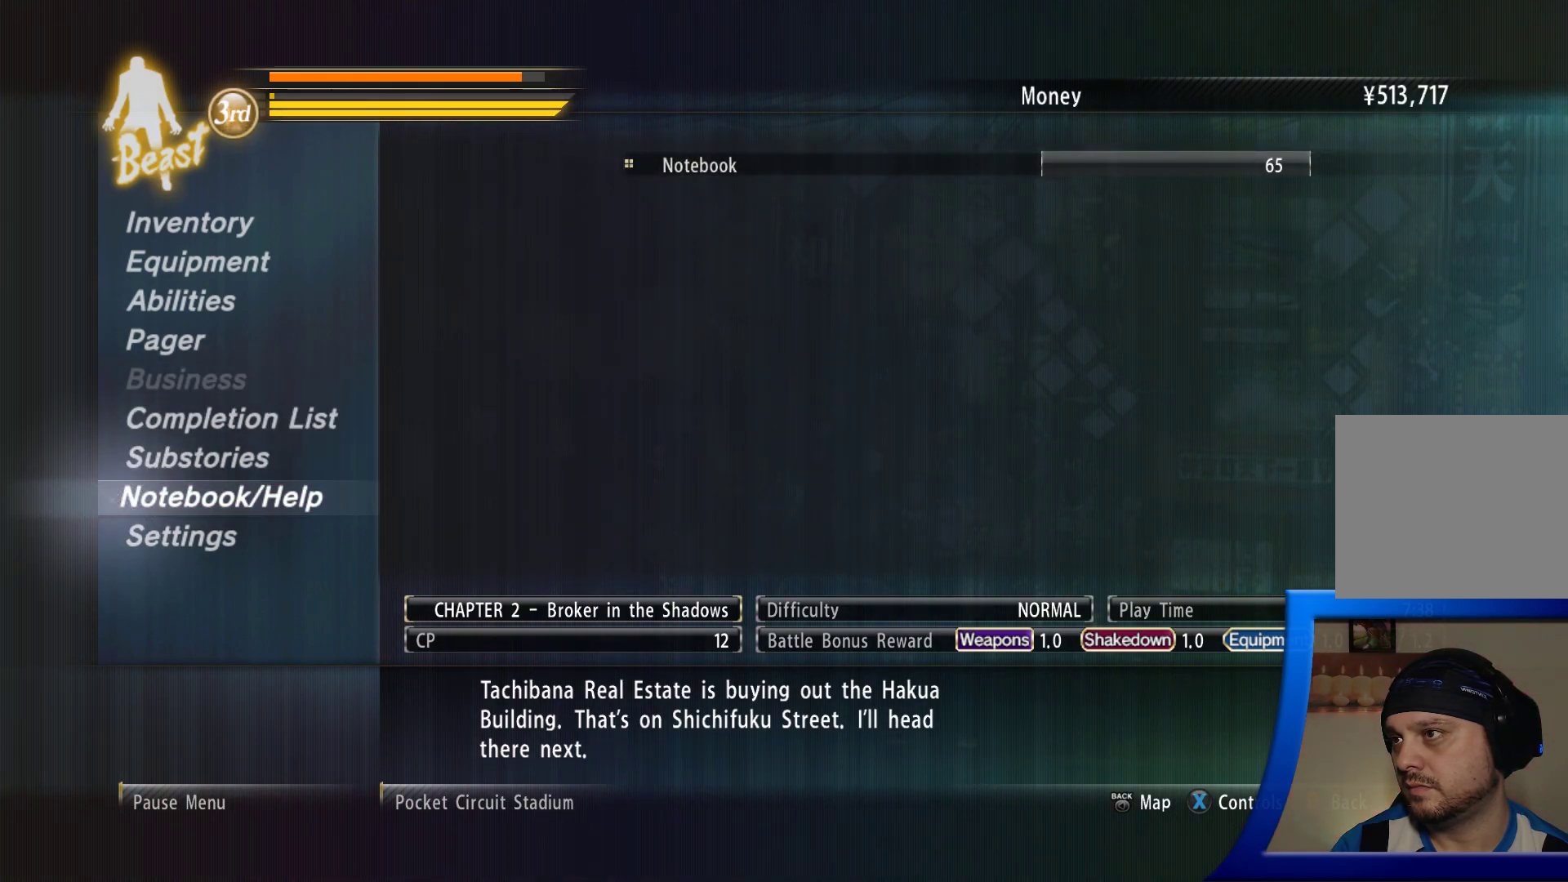
{"buttons": [], "left_stick": "center", "right_stick": "center", "events": [[150, "DPAD_DOWN", "up"]]}
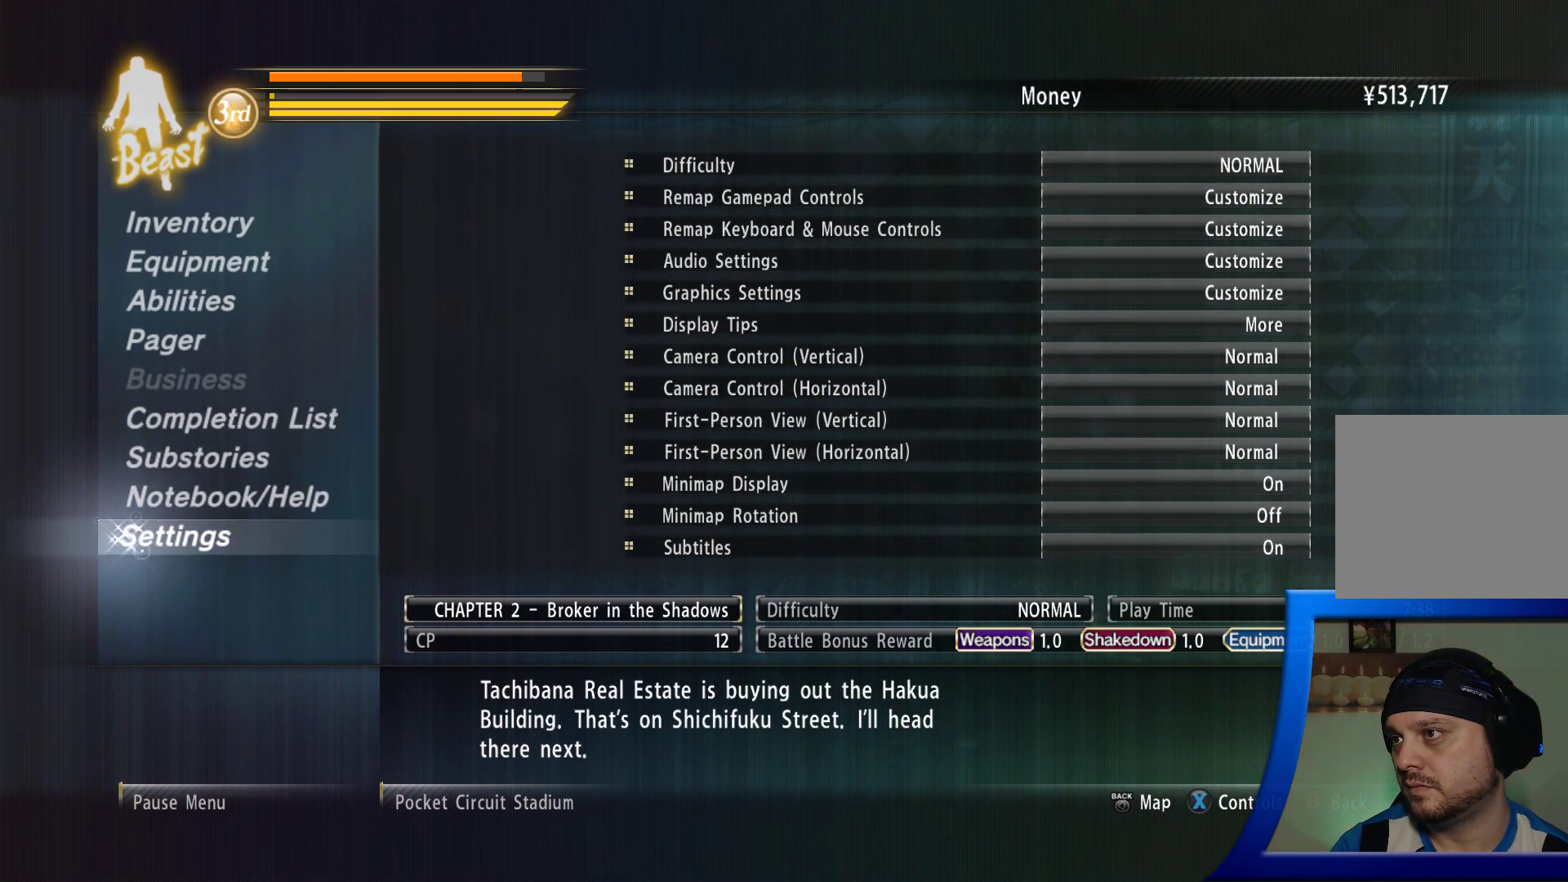
{"buttons": [], "left_stick": "center", "right_stick": "center", "events": []}
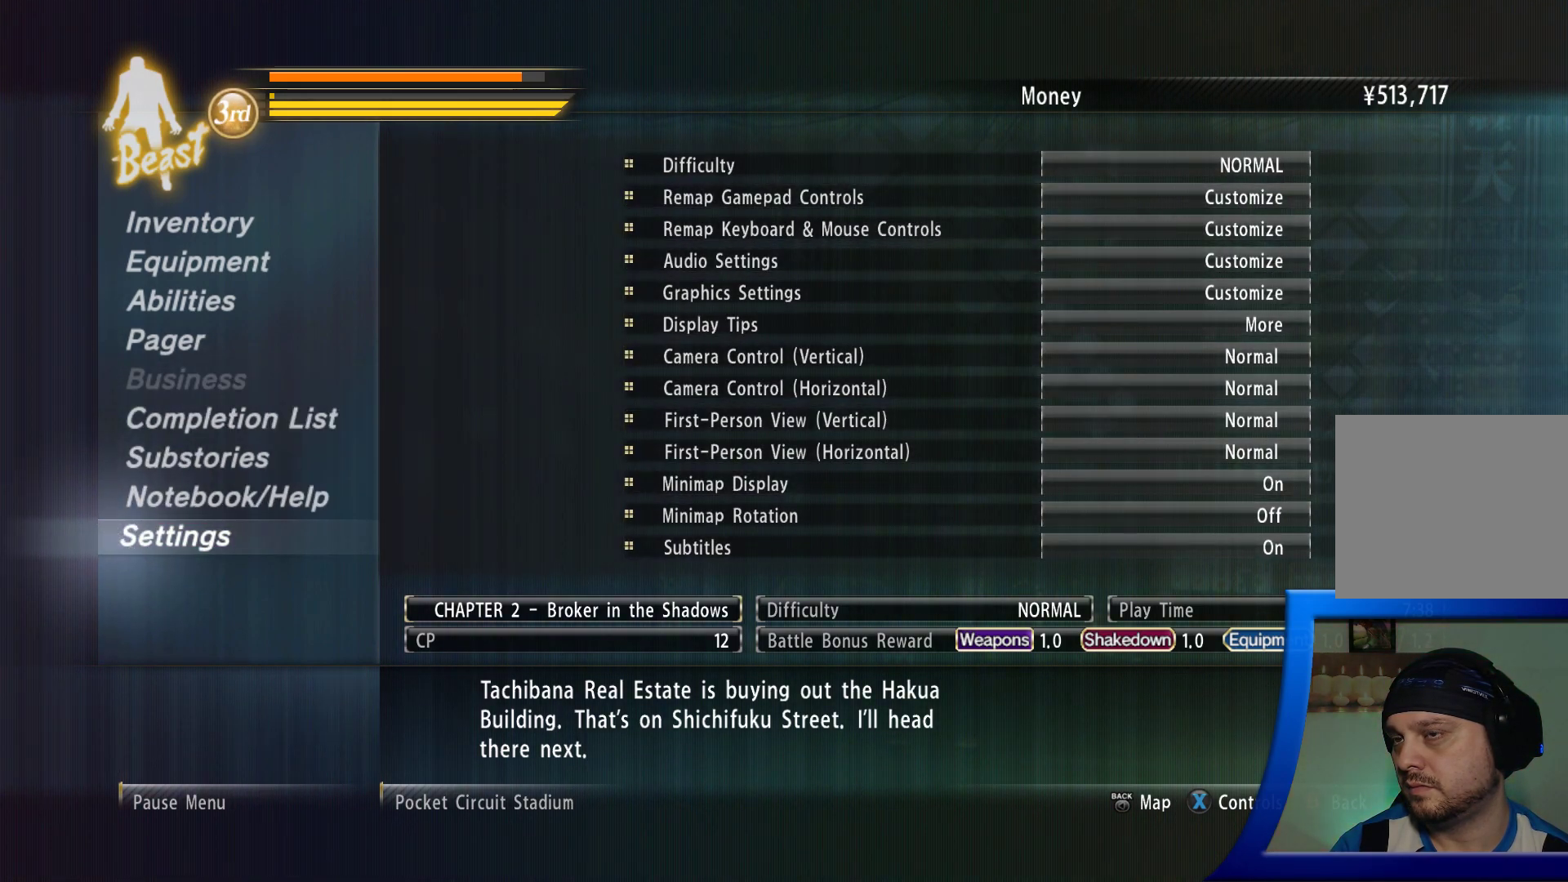
{"buttons": [], "left_stick": "center", "right_stick": "center", "events": []}
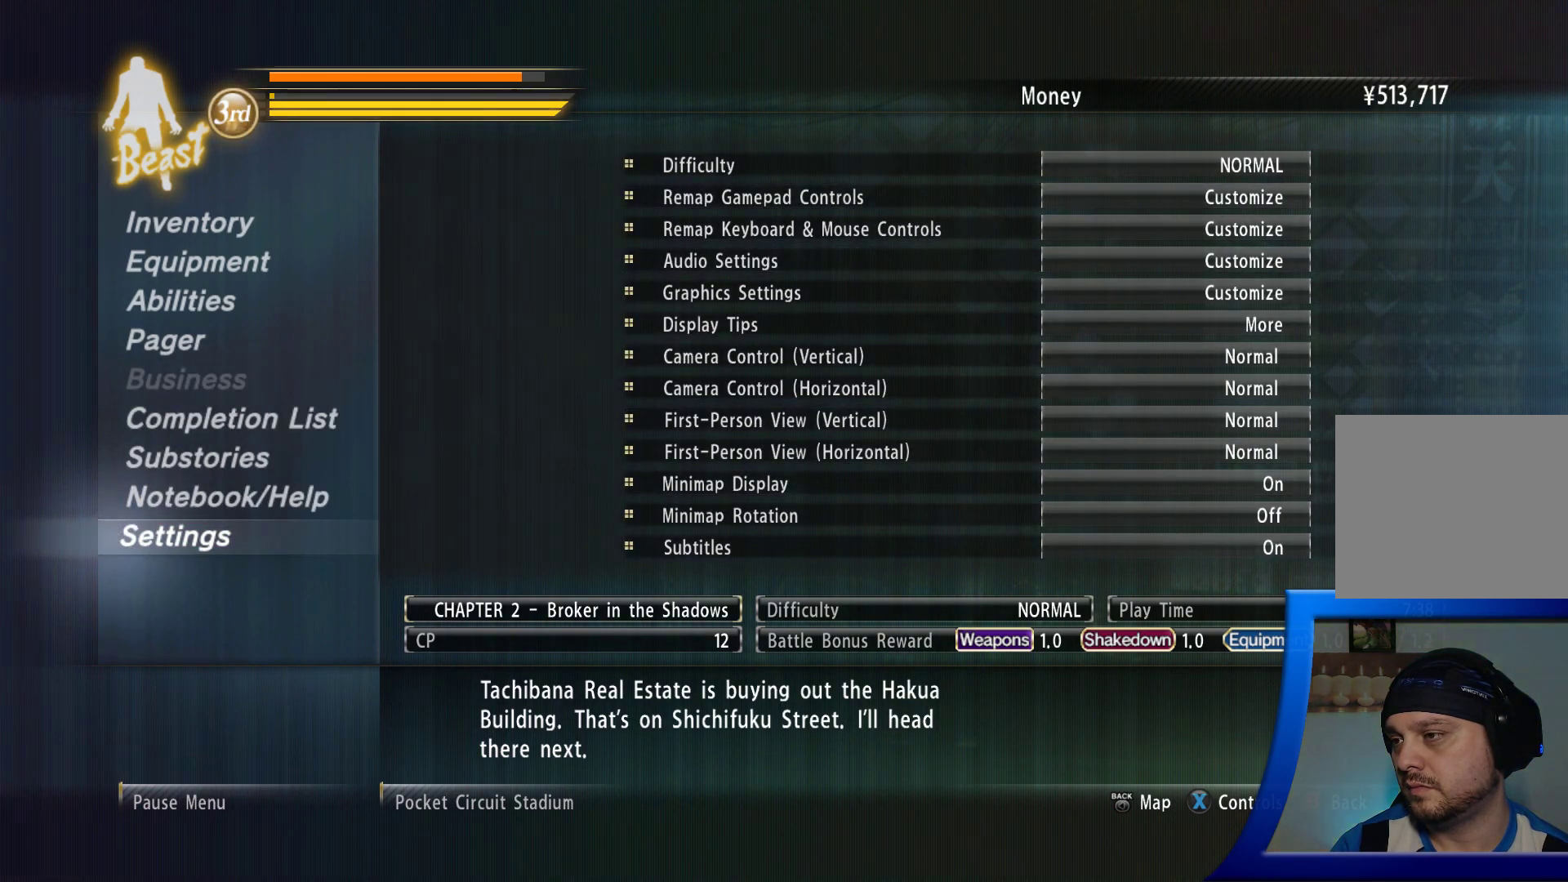
{"buttons": [], "left_stick": "center", "right_stick": "center", "events": []}
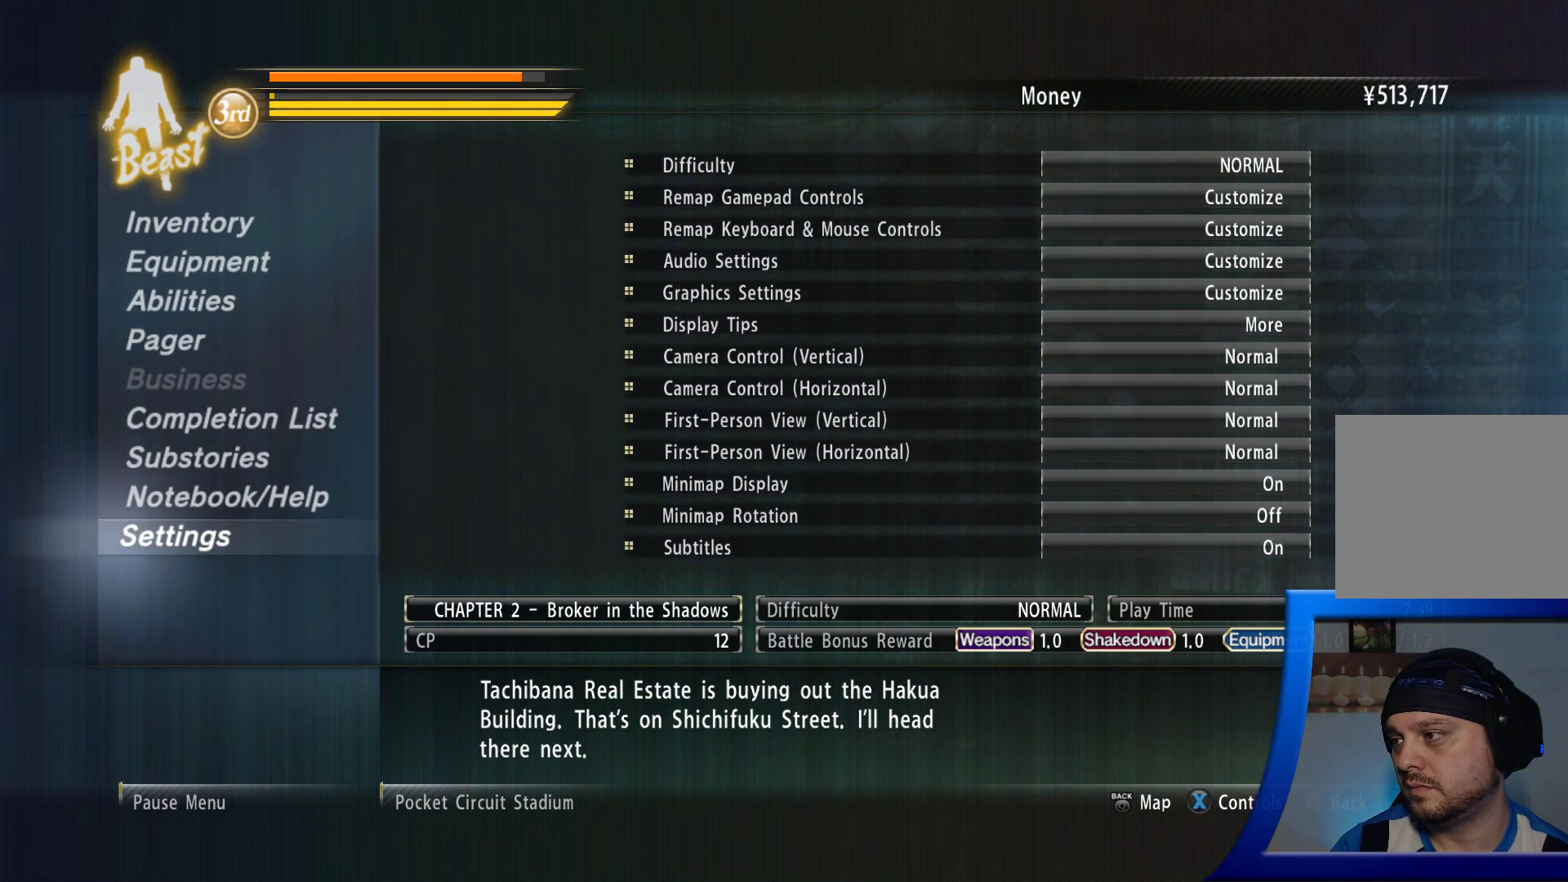
{"buttons": [], "left_stick": "center", "right_stick": "center", "events": [[50, "DPAD_DOWN", "down"], [200, "DPAD_DOWN", "up"]]}
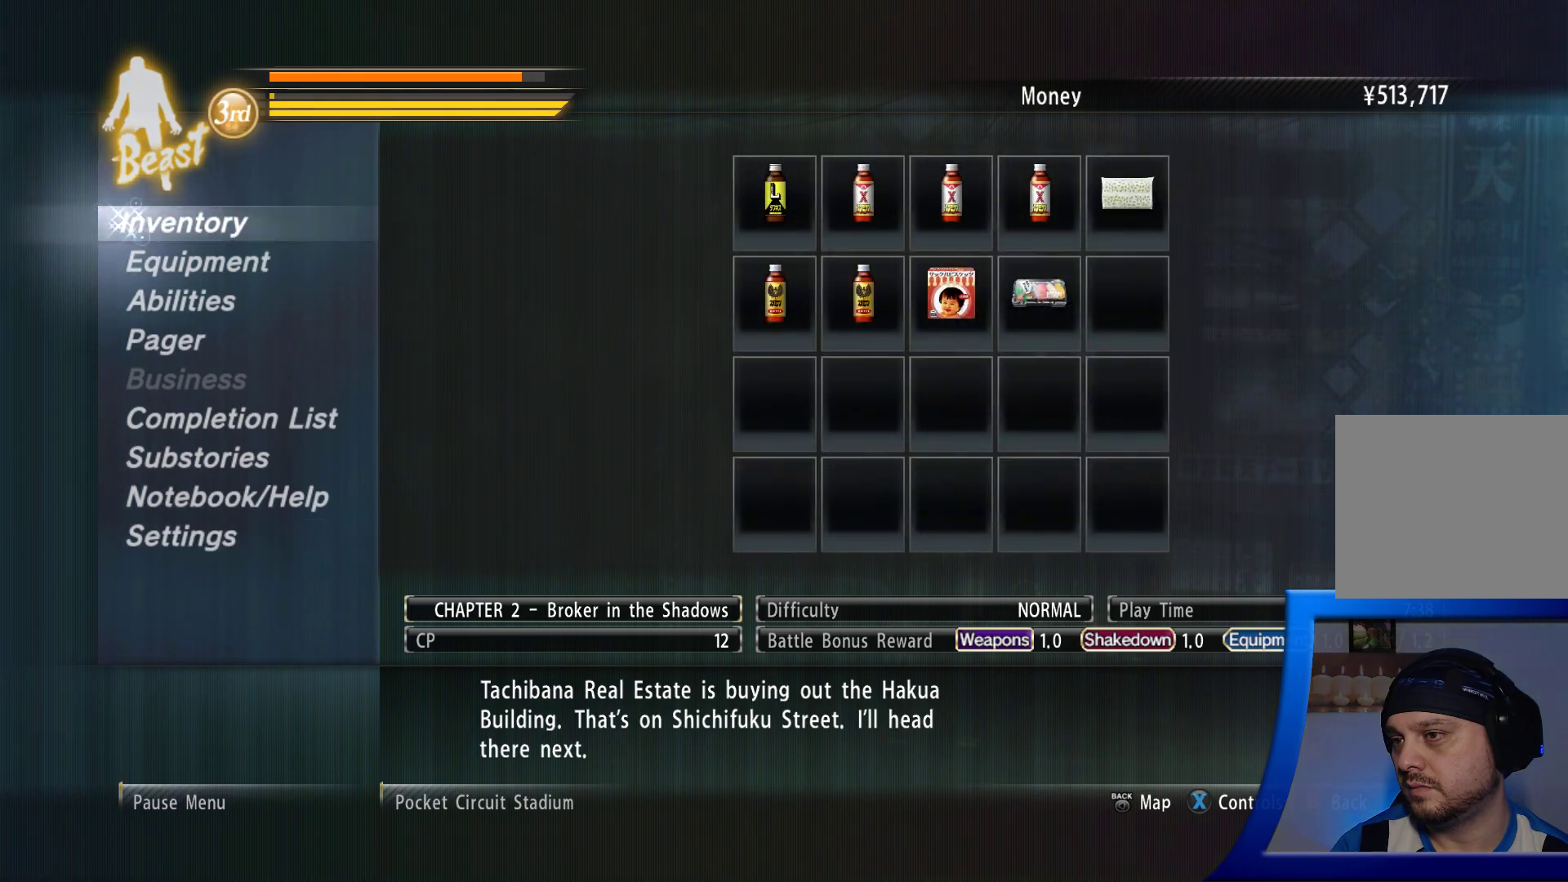
{"buttons": [], "left_stick": "center", "right_stick": "center", "events": [[150, "B", "down"], [217, "B", "up"]]}
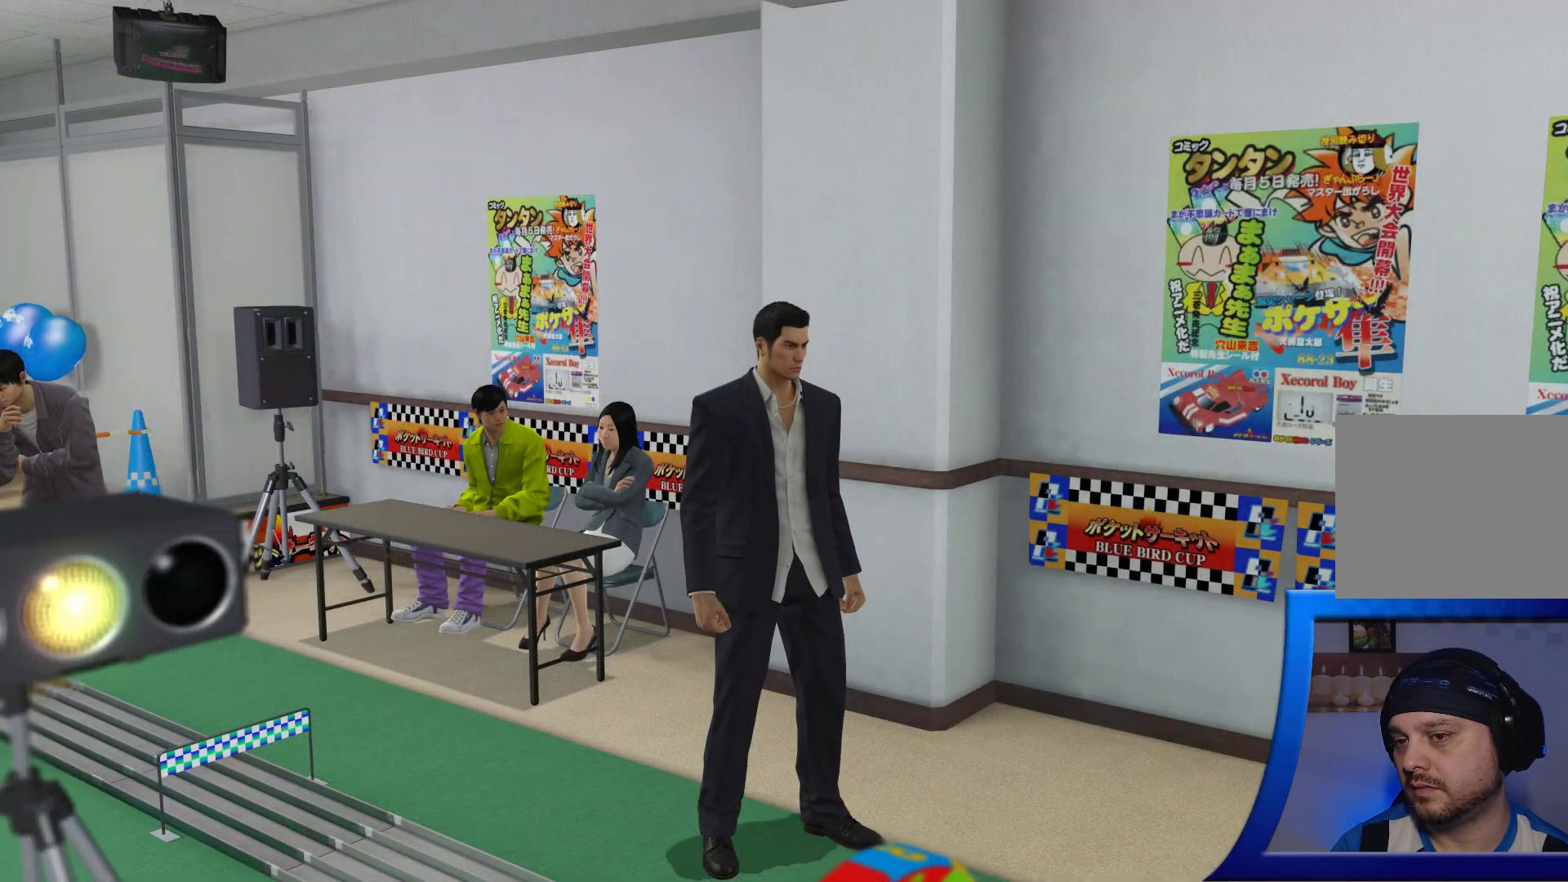
{"buttons": [], "left_stick": "right", "right_stick": "right", "events": [[217, "right_stick", "right"], [233, "left_stick", "right"], [450, "A", "down"], [467, "A", "up"], [483, "A", "down"], [500, "A", "up"]]}
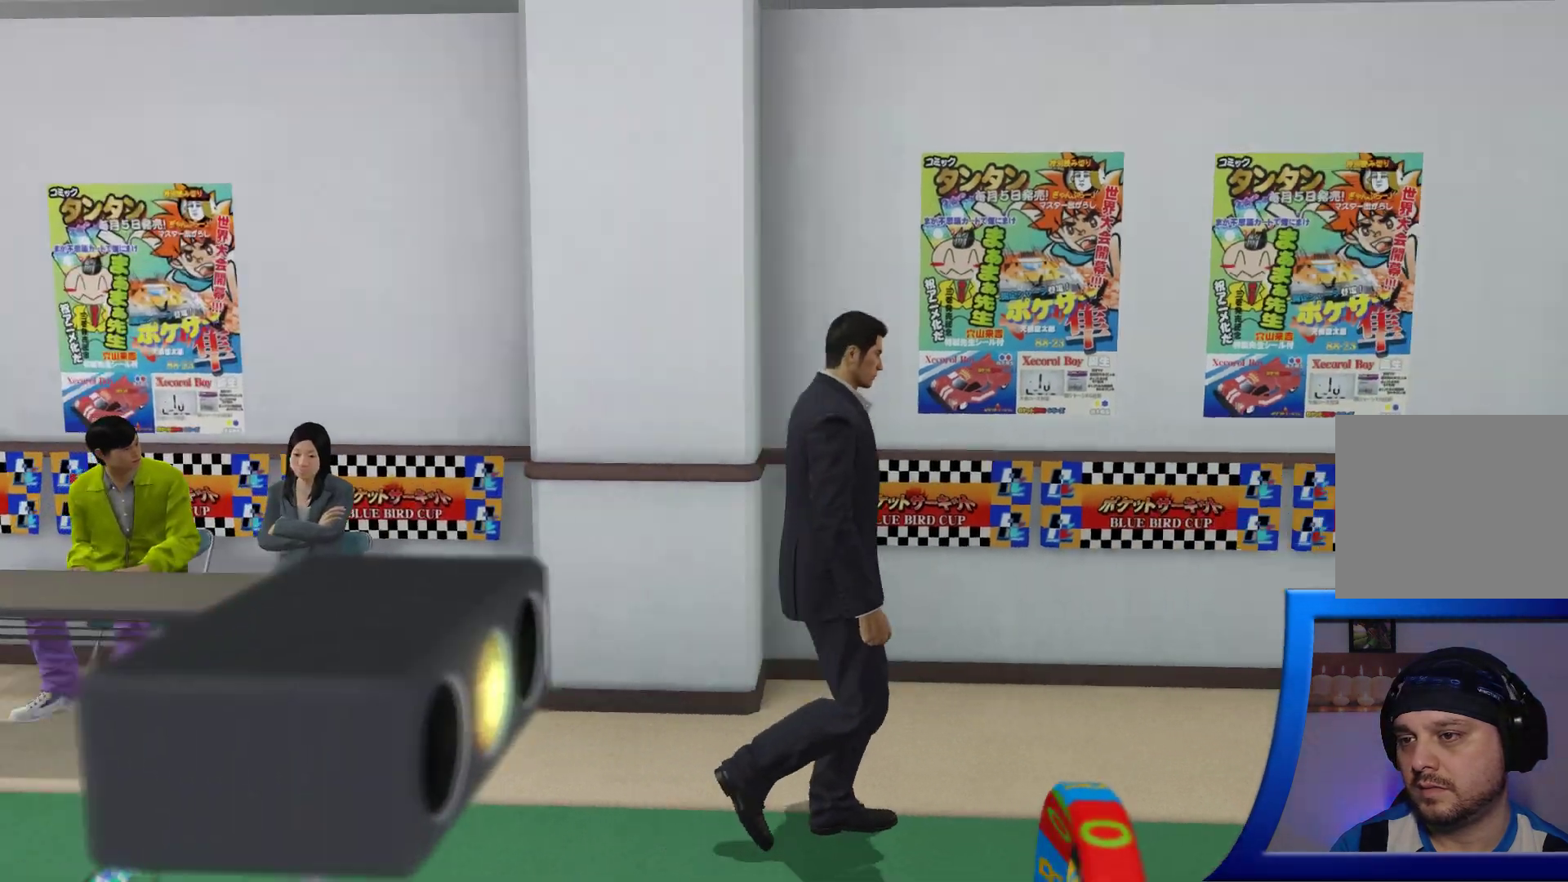
{"buttons": [], "left_stick": "up-right", "right_stick": "center", "events": [[150, "left_stick", "up-right"], [467, "right_stick", "center"]]}
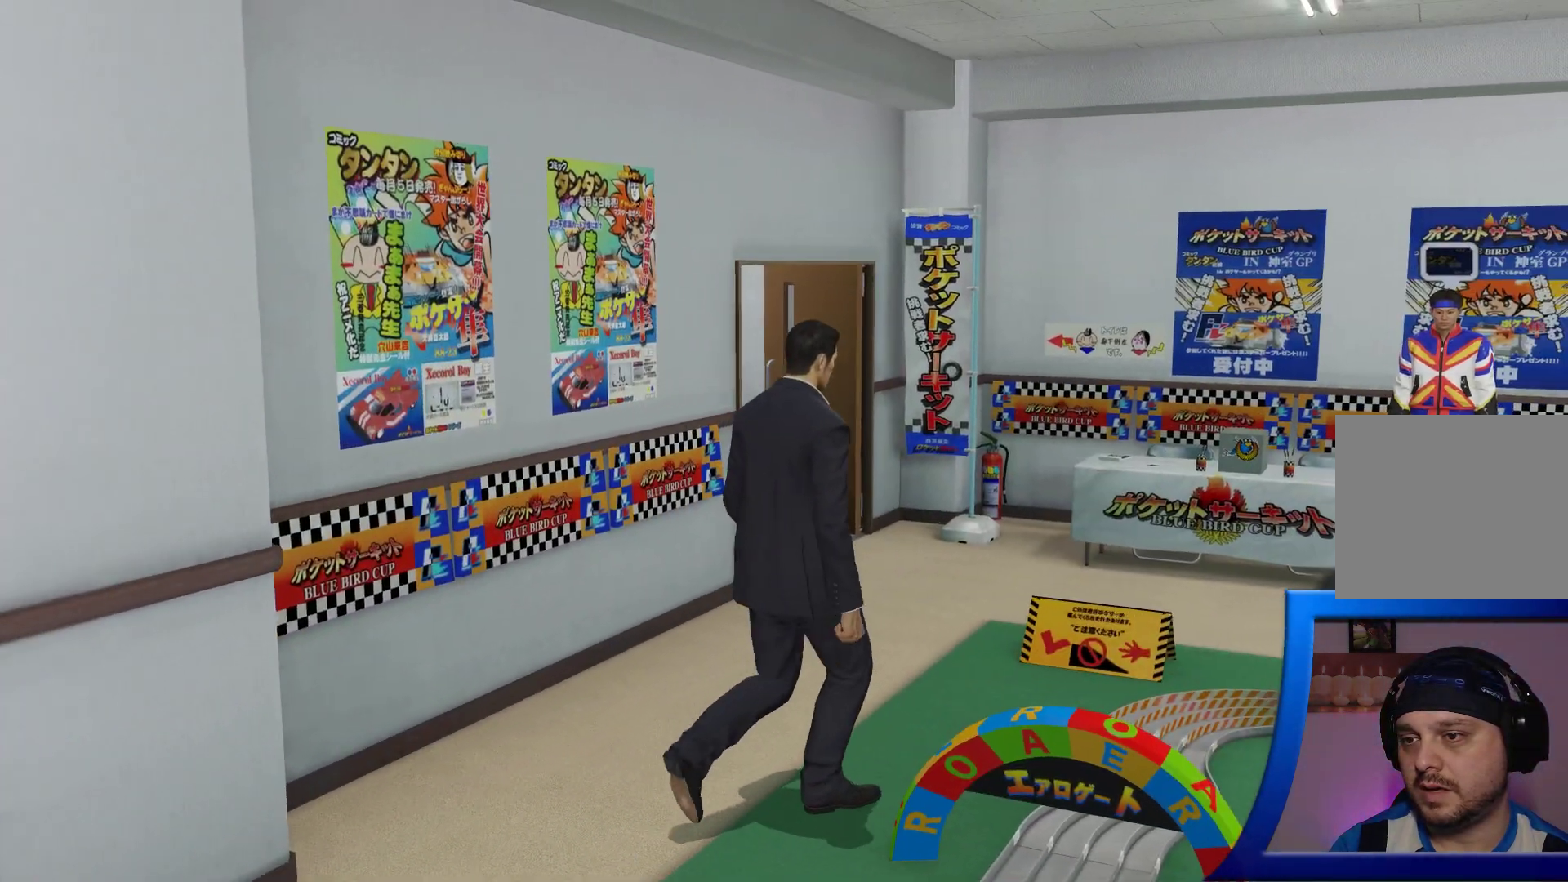
{"buttons": [], "left_stick": "up-right", "right_stick": "center", "events": []}
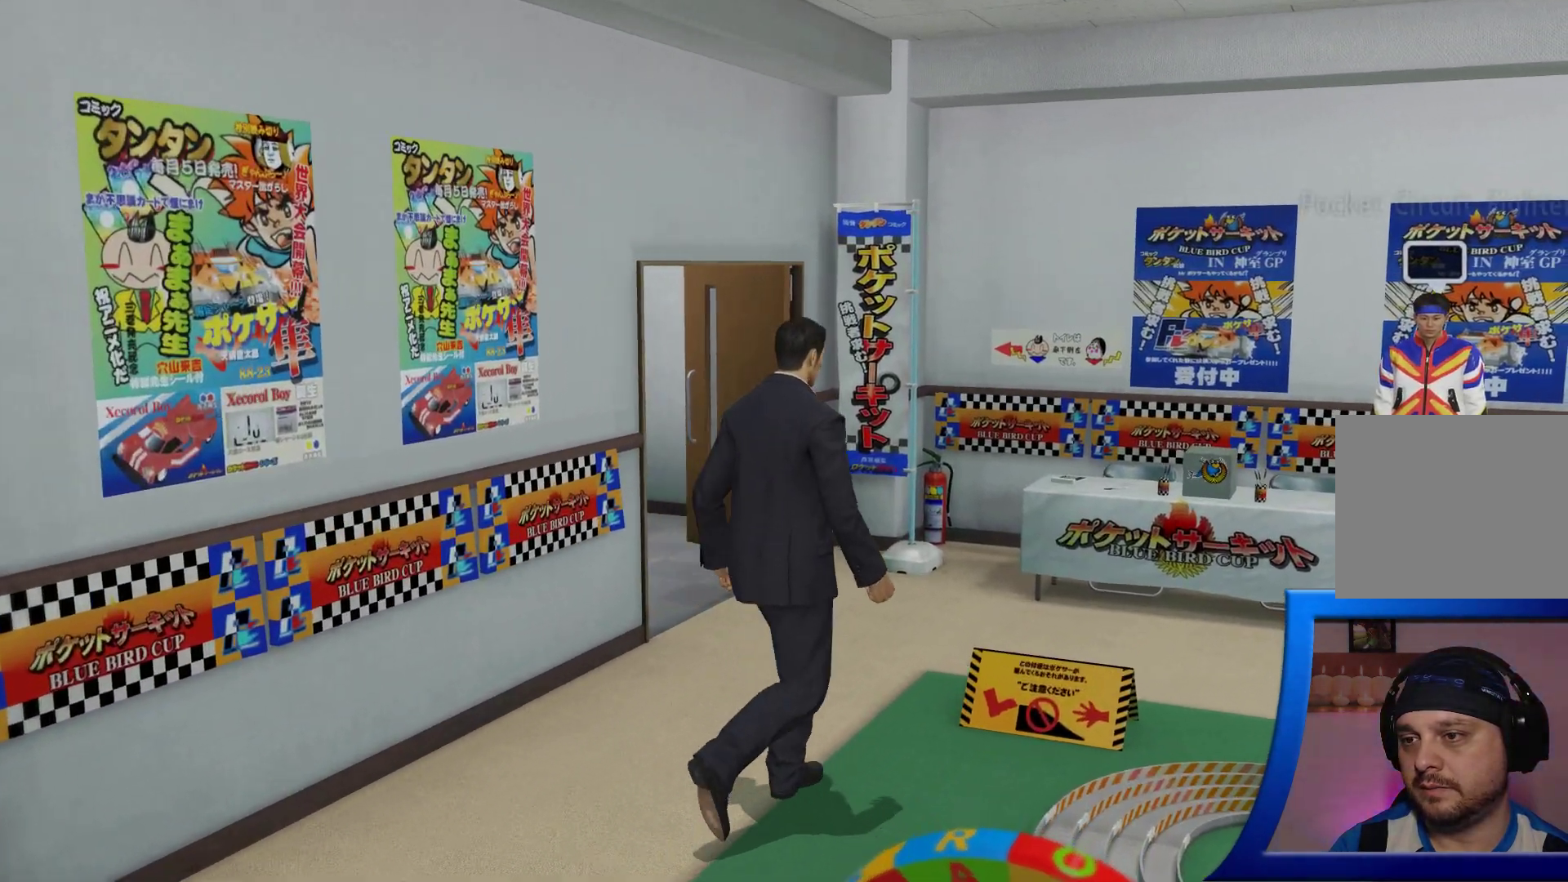
{"buttons": [], "left_stick": "up-right", "right_stick": "center", "events": []}
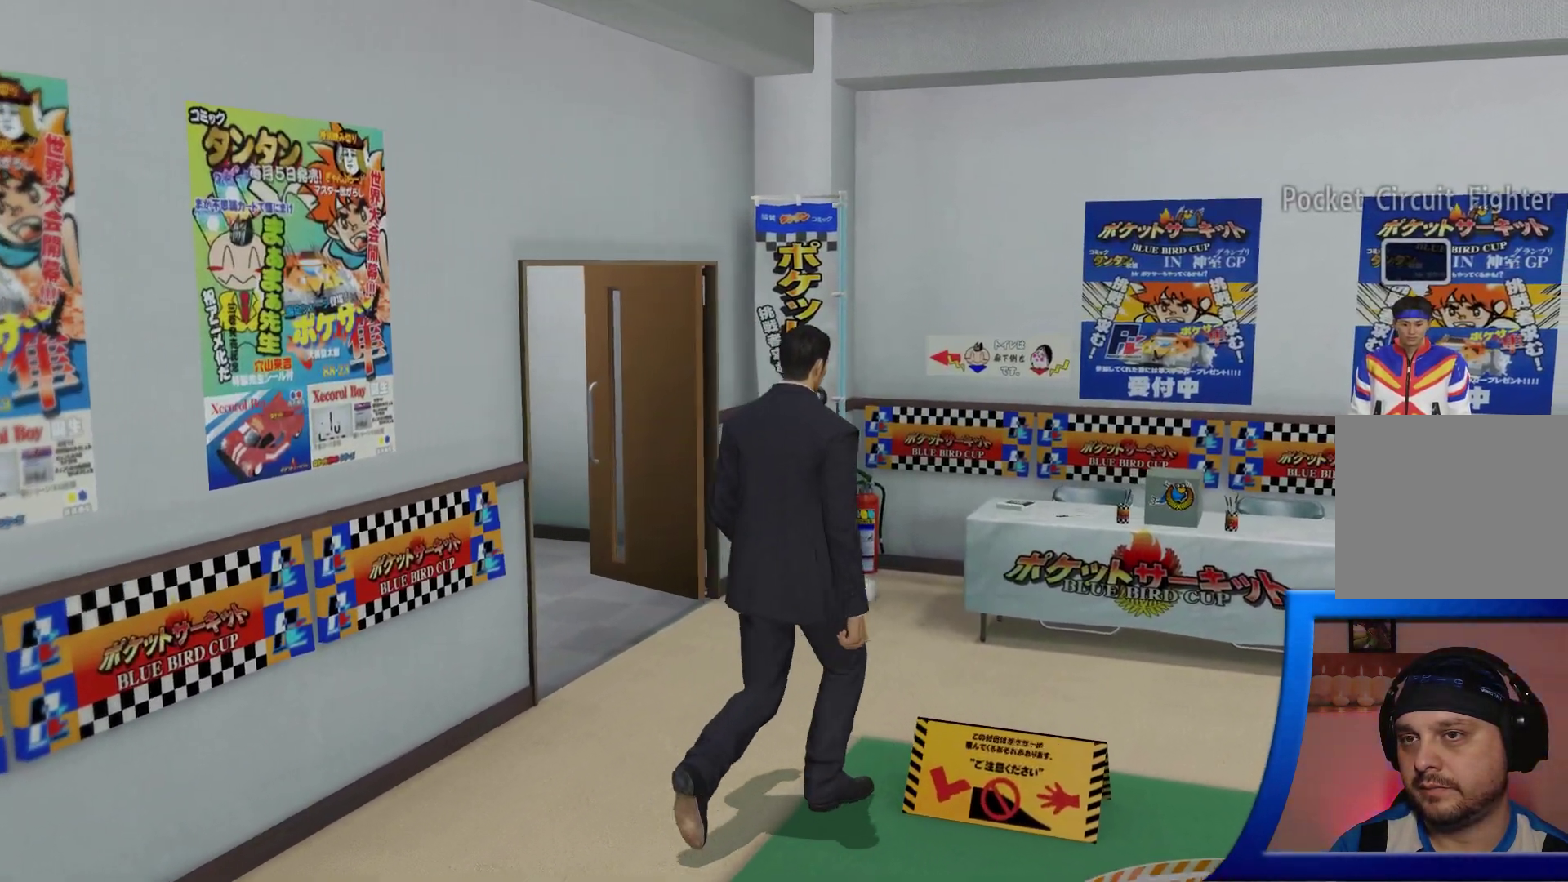
{"buttons": [], "left_stick": "right", "right_stick": "center", "events": [[350, "left_stick", "right"]]}
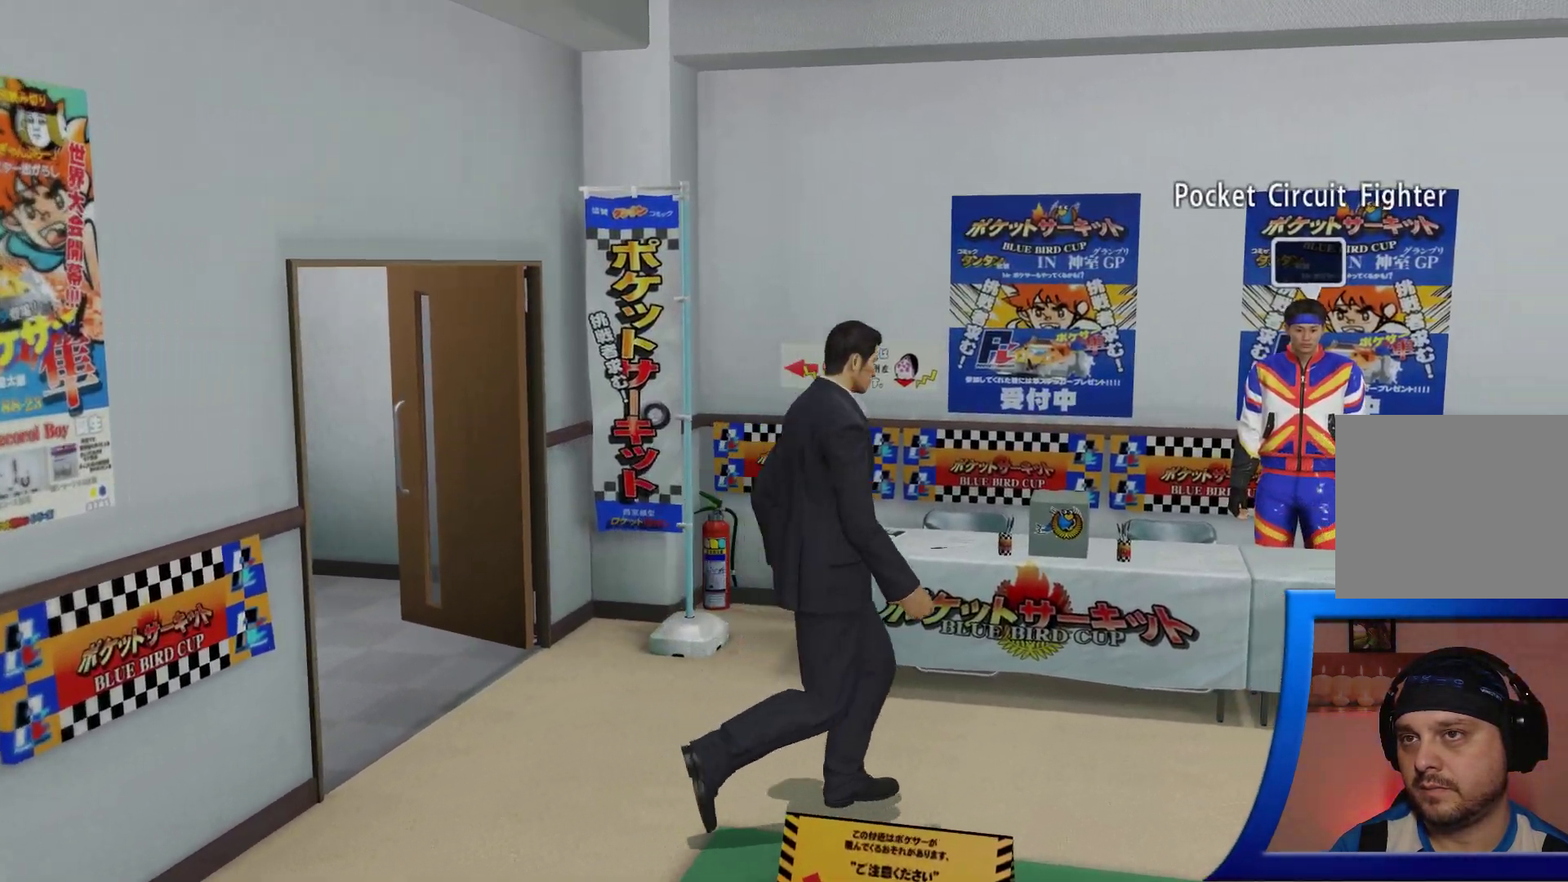
{"buttons": [], "left_stick": "up-right", "right_stick": "center", "events": [[333, "left_stick", "up-right"]]}
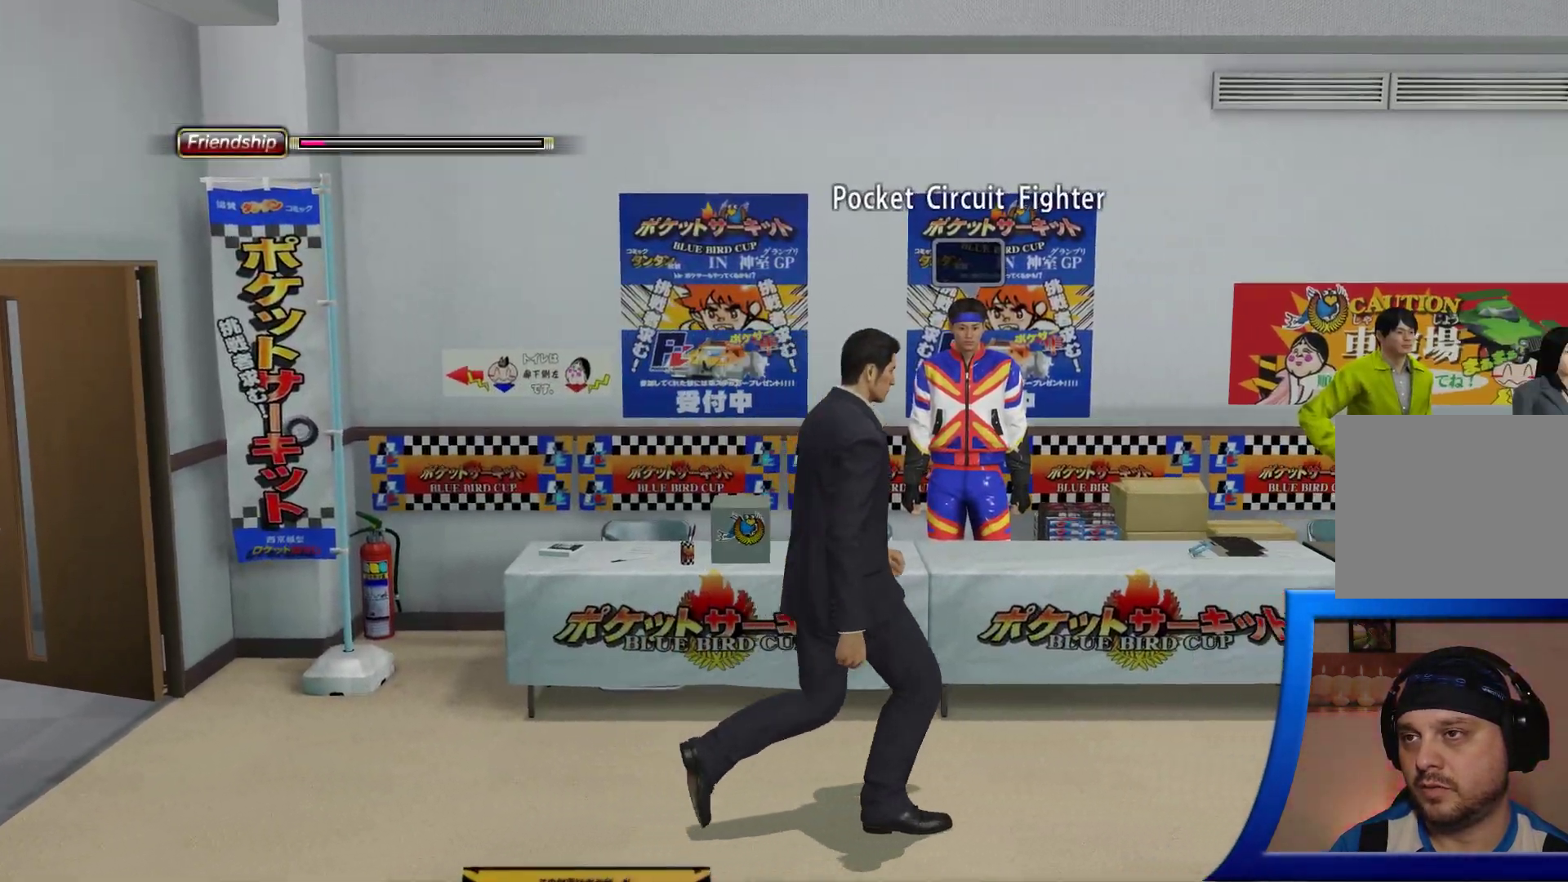
{"buttons": [], "left_stick": "center", "right_stick": "center", "events": [[183, "left_stick", "up"], [433, "left_stick", "center"]]}
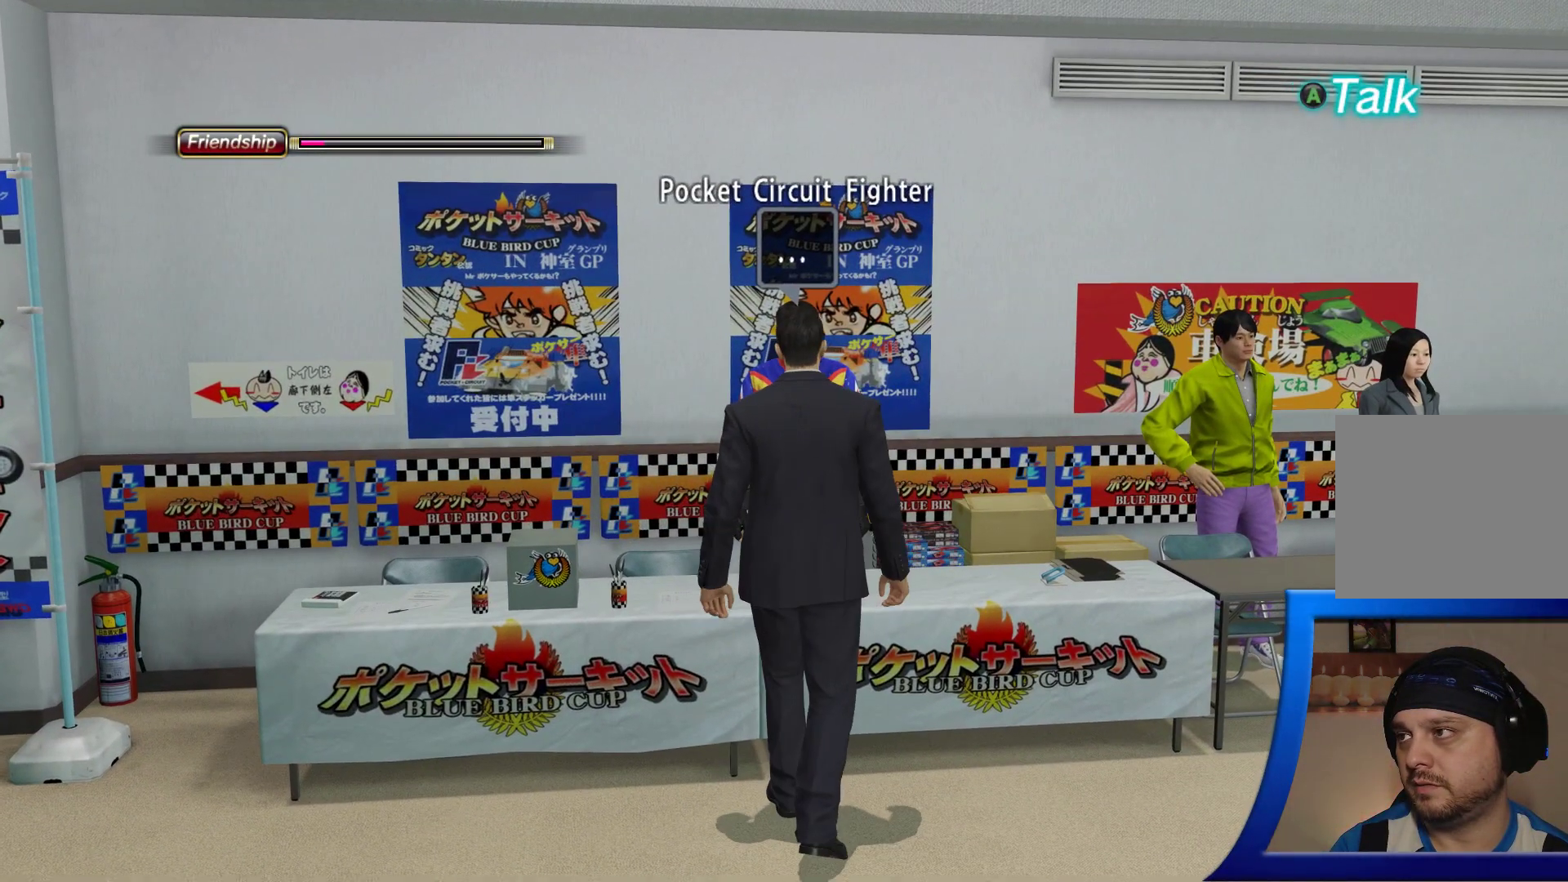
{"buttons": [], "left_stick": "center", "right_stick": "center", "events": [[133, "A", "down"], [183, "A", "up"]]}
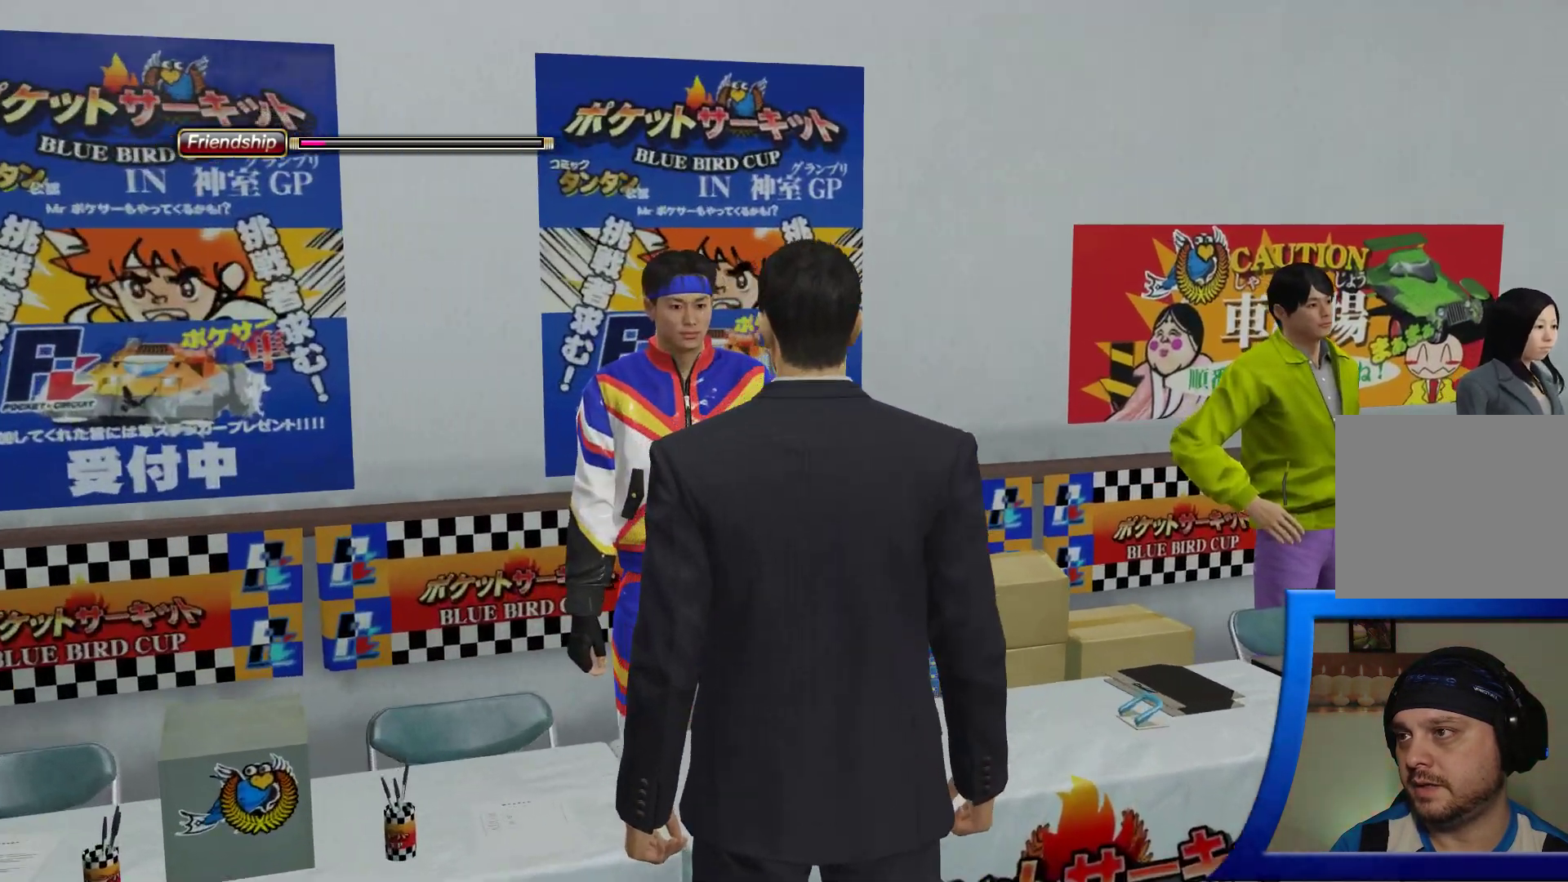
{"buttons": [], "left_stick": "center", "right_stick": "center", "events": []}
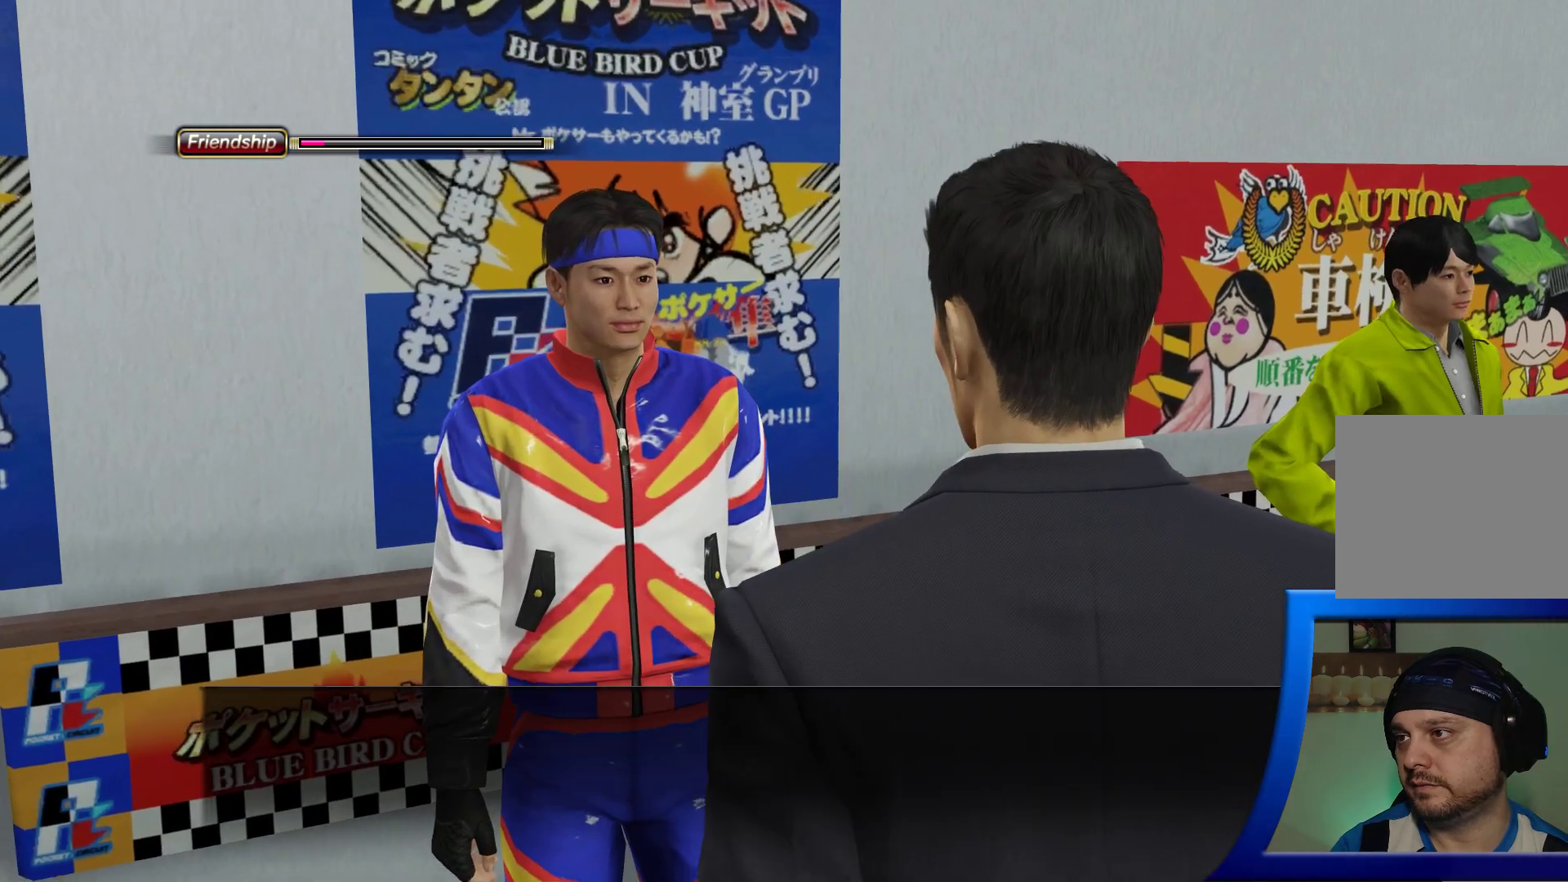
{"buttons": ["A"], "left_stick": "center", "right_stick": "center", "events": [[400, "A", "down"]]}
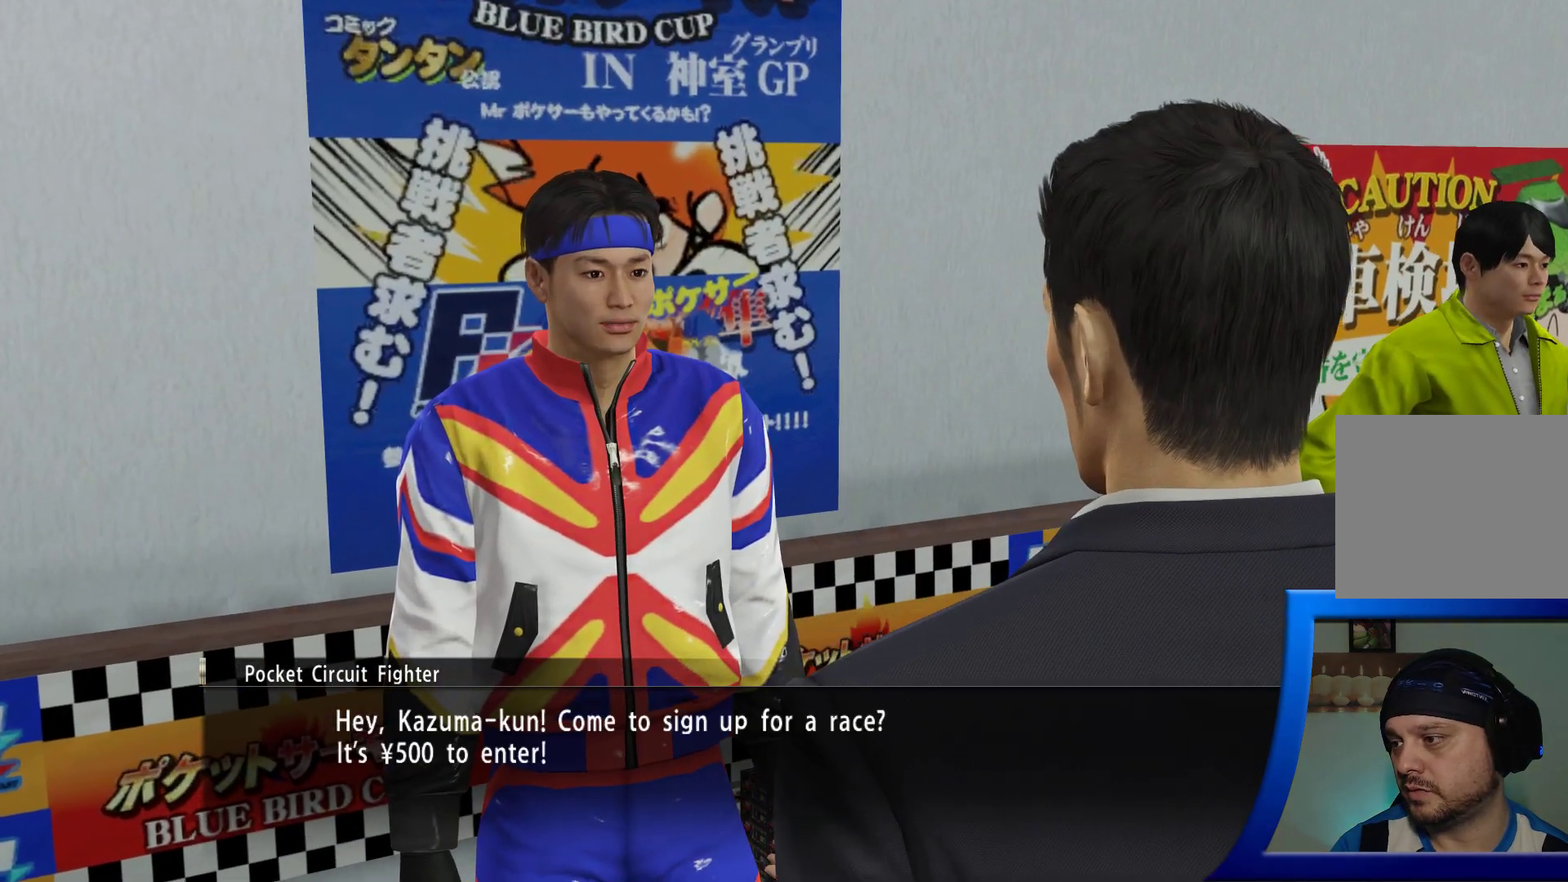
{"buttons": [], "left_stick": "center", "right_stick": "center", "events": [[50, "A", "up"]]}
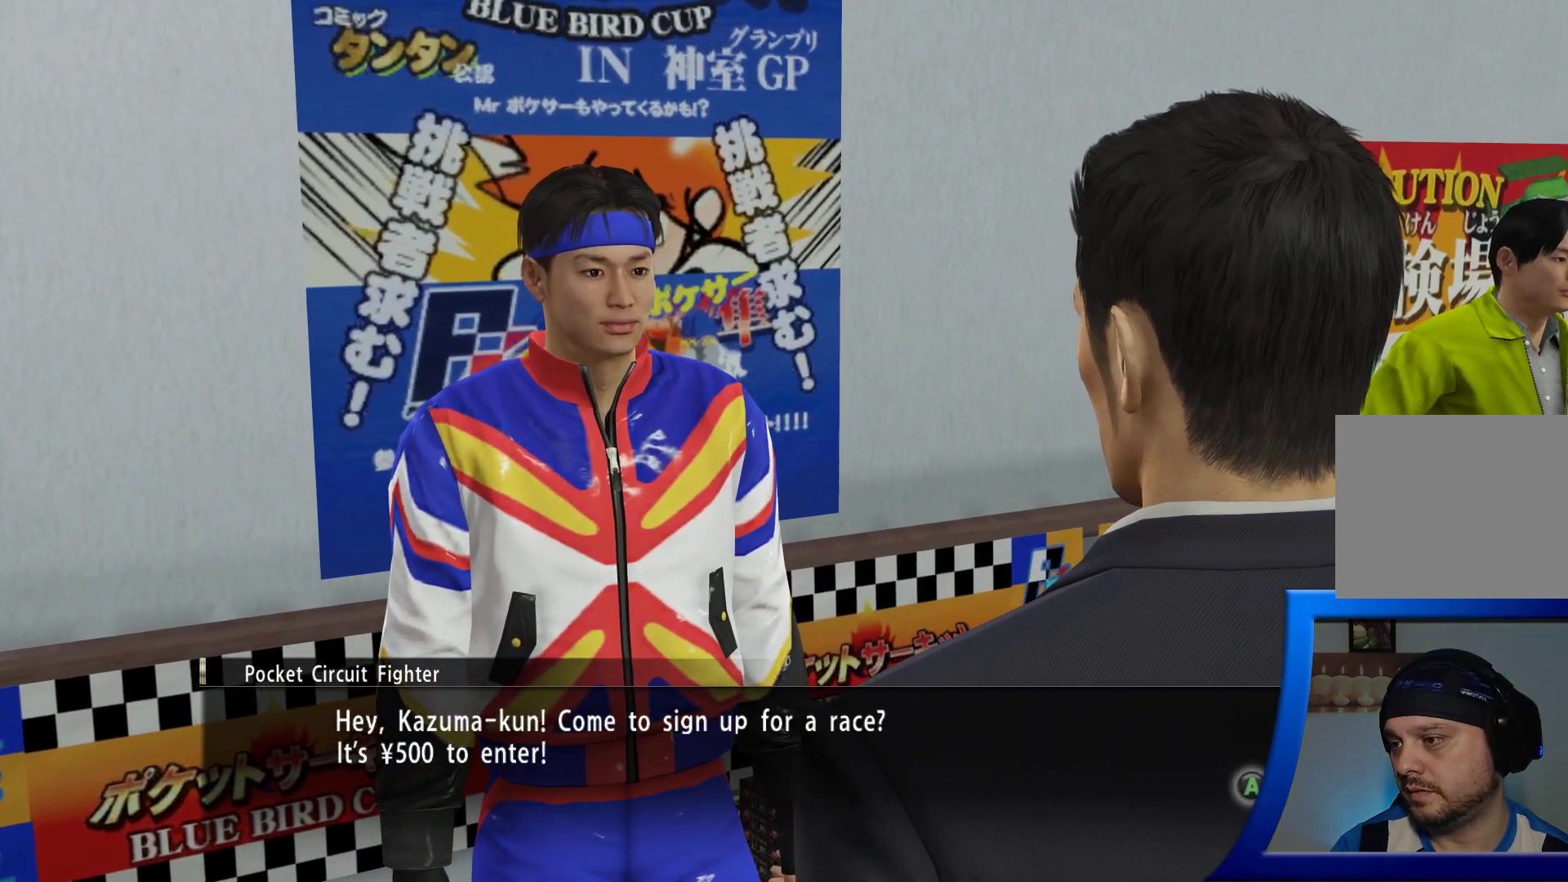
{"buttons": [], "left_stick": "center", "right_stick": "center", "events": []}
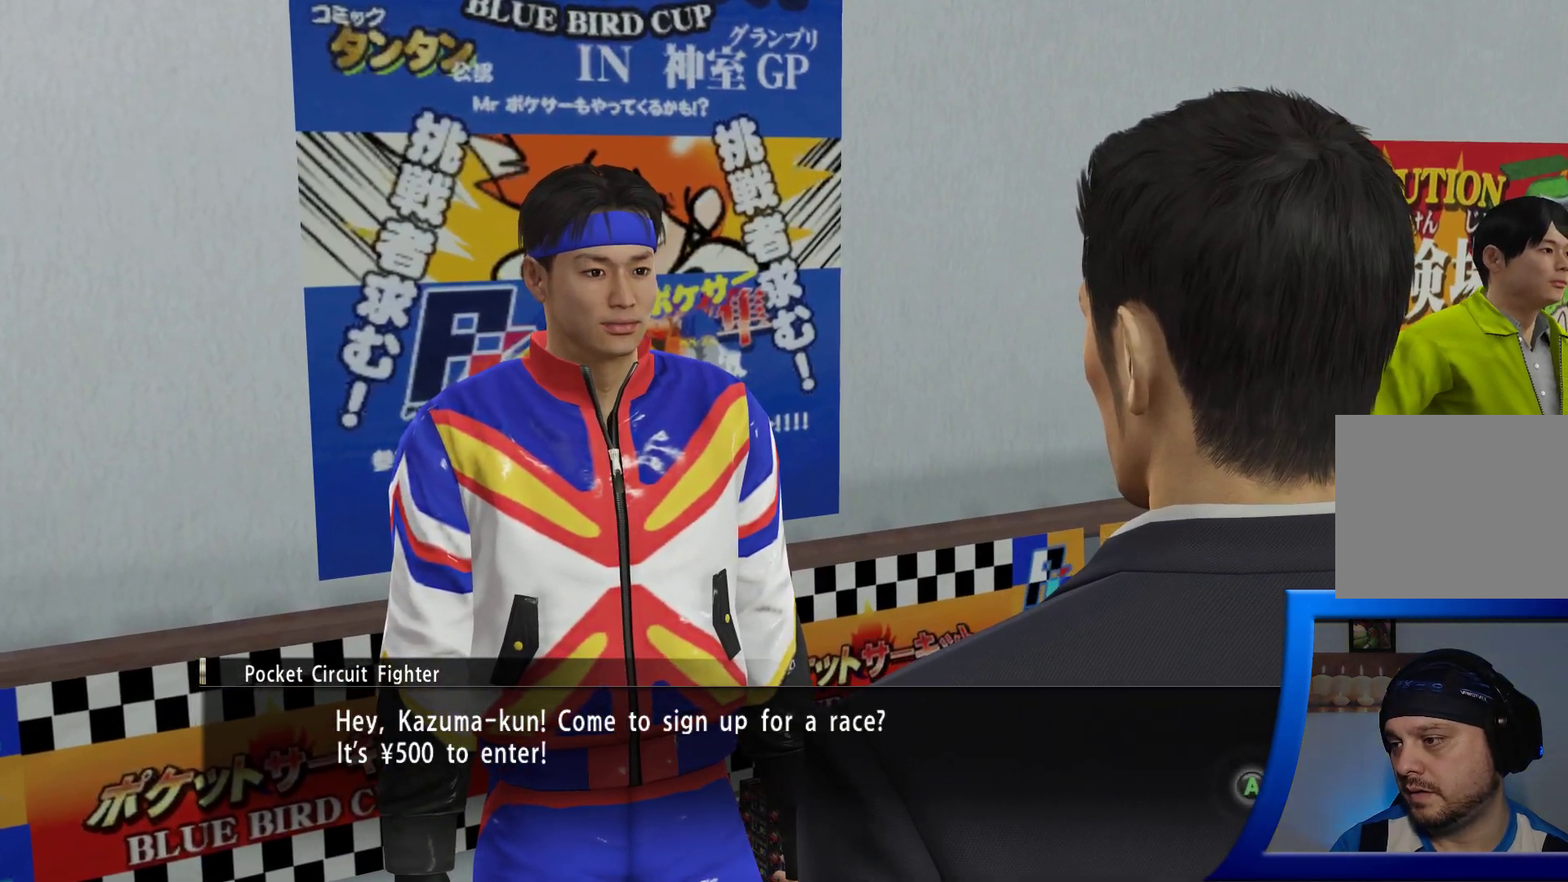
{"buttons": [], "left_stick": "center", "right_stick": "center", "events": []}